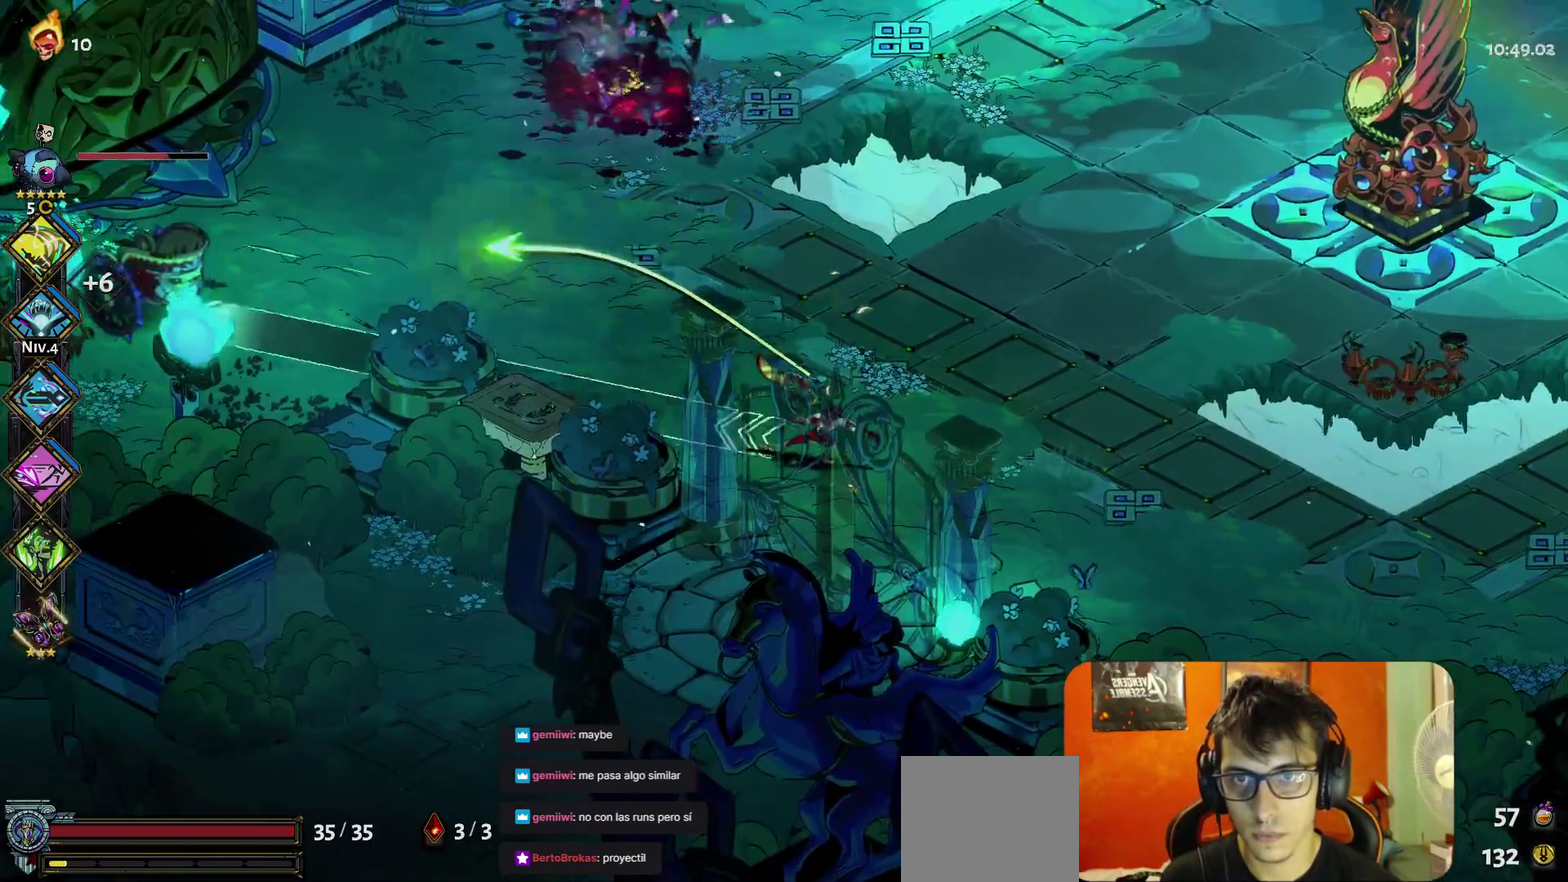
Gameplay with a controller (Xbox layout); each line is a JSON object with the inputs held at the frame after it. "events" lists button and stick changes between this image and that frame as [ms after this image, input, new state], when the widget could be followed in between.
{"buttons": [], "left_stick": "center", "right_stick": "center"}
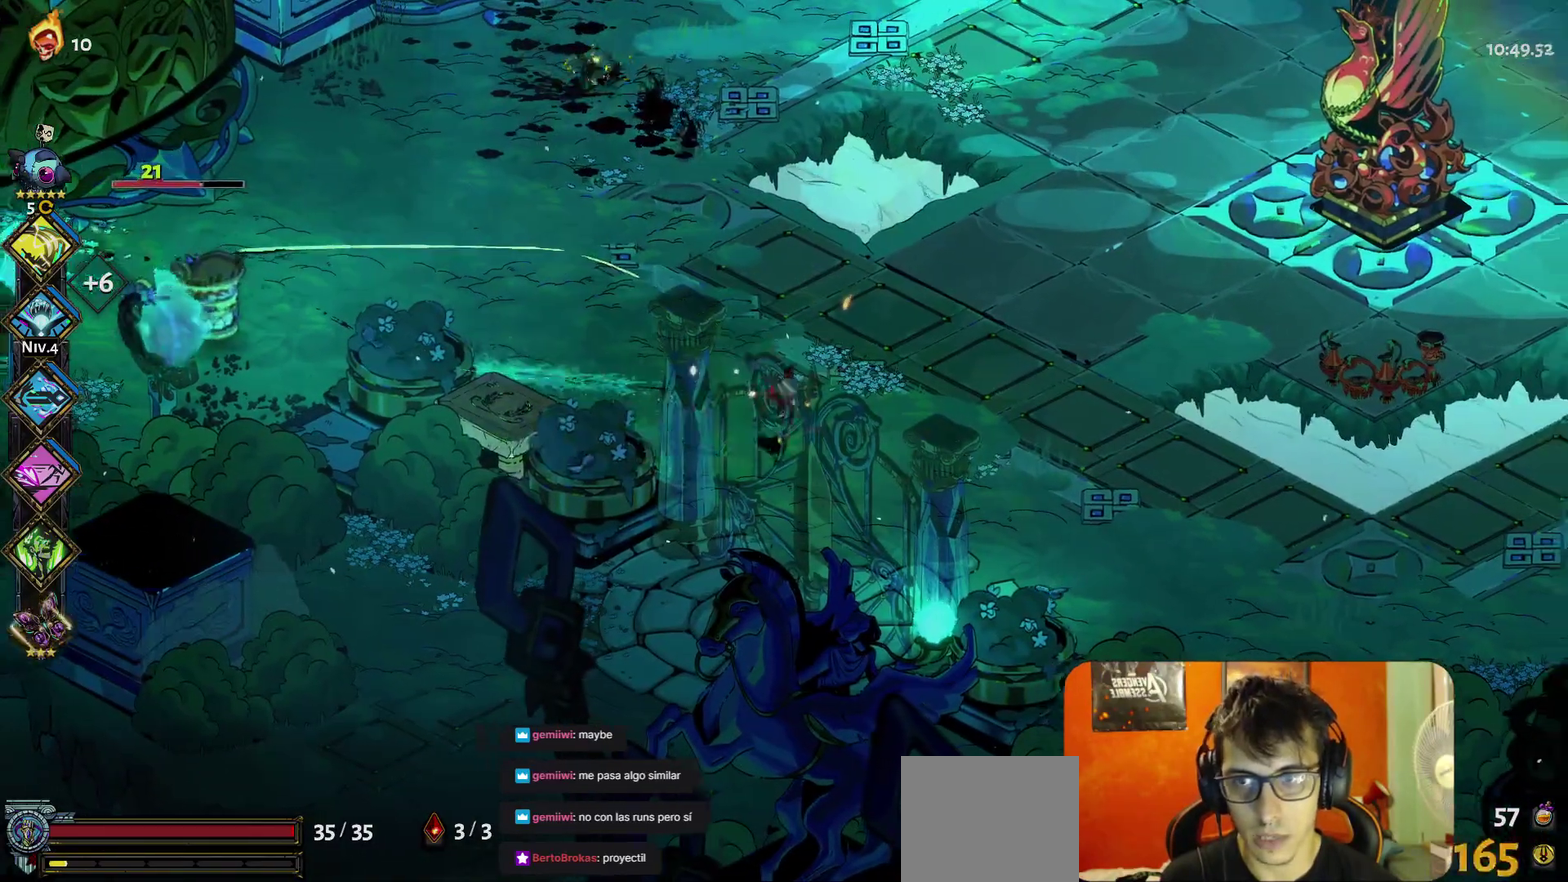
{"buttons": [], "left_stick": "center", "right_stick": "center", "events": [[17, "left_stick", "up-left"], [233, "left_stick", "left"], [267, "Y", "down"], [300, "left_stick", "center"], [367, "Y", "up"]]}
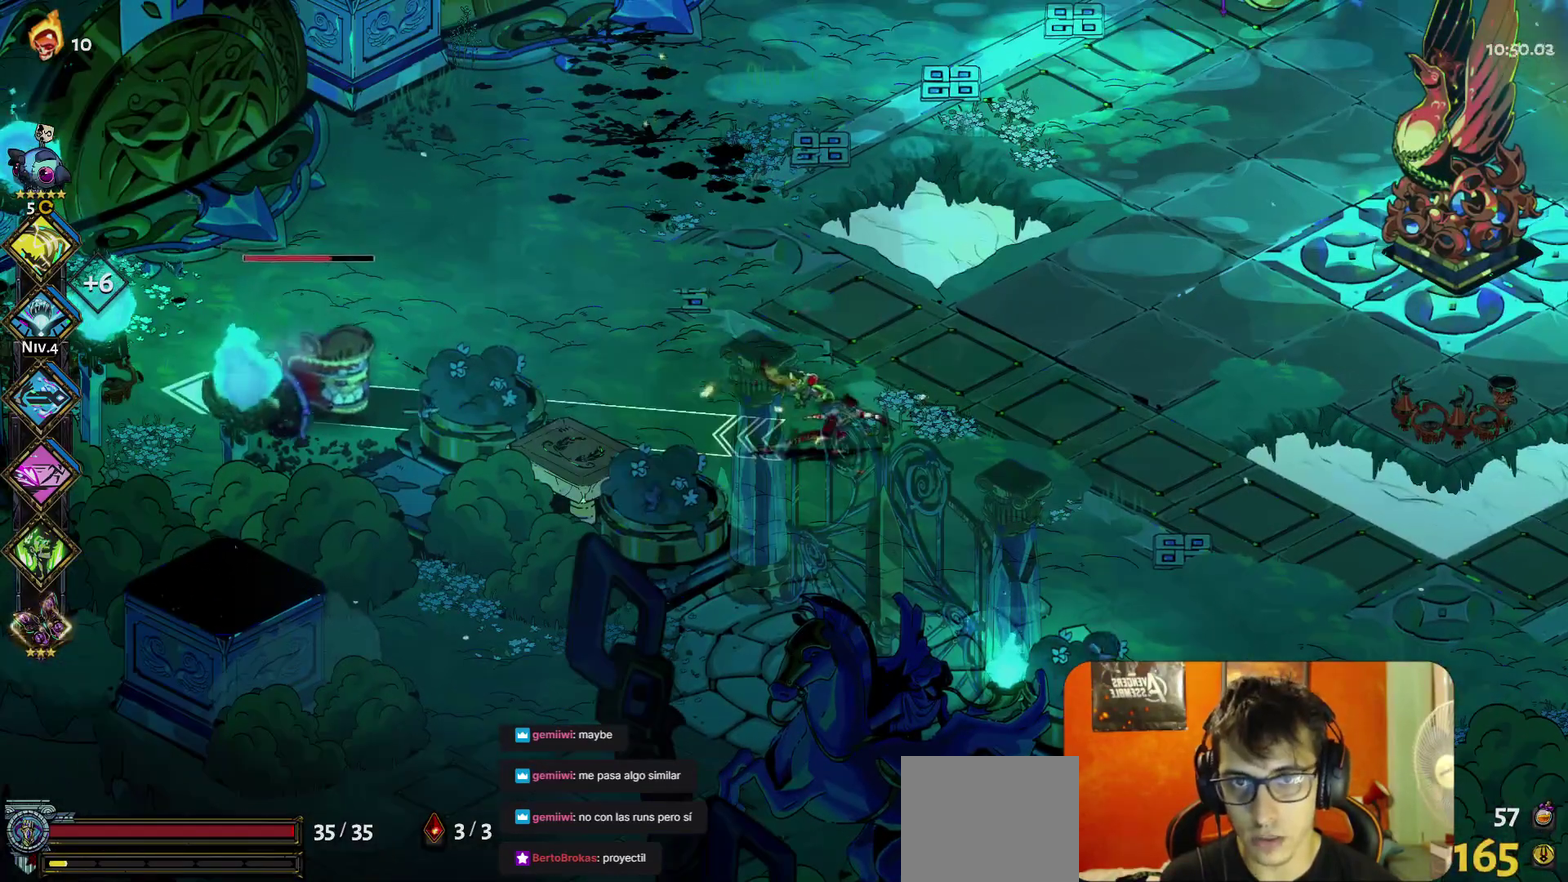
{"buttons": [], "left_stick": "left", "right_stick": "center", "events": [[183, "left_stick", "right"], [433, "left_stick", "up-left"], [500, "left_stick", "left"]]}
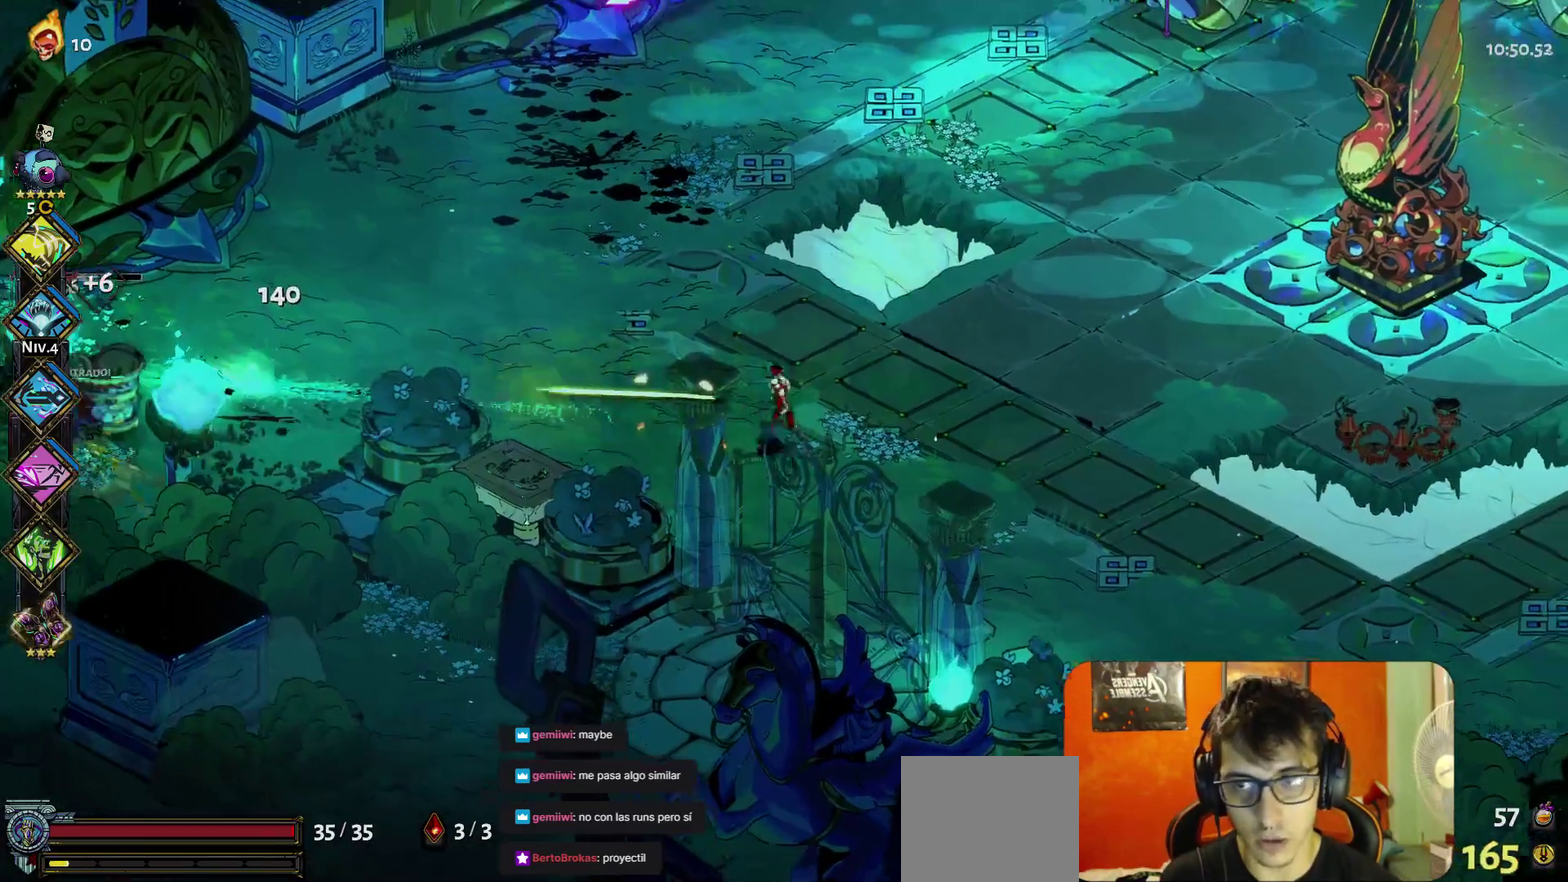
{"buttons": [], "left_stick": "center", "right_stick": "center", "events": [[100, "Y", "down"], [100, "left_stick", "center"], [217, "Y", "up"]]}
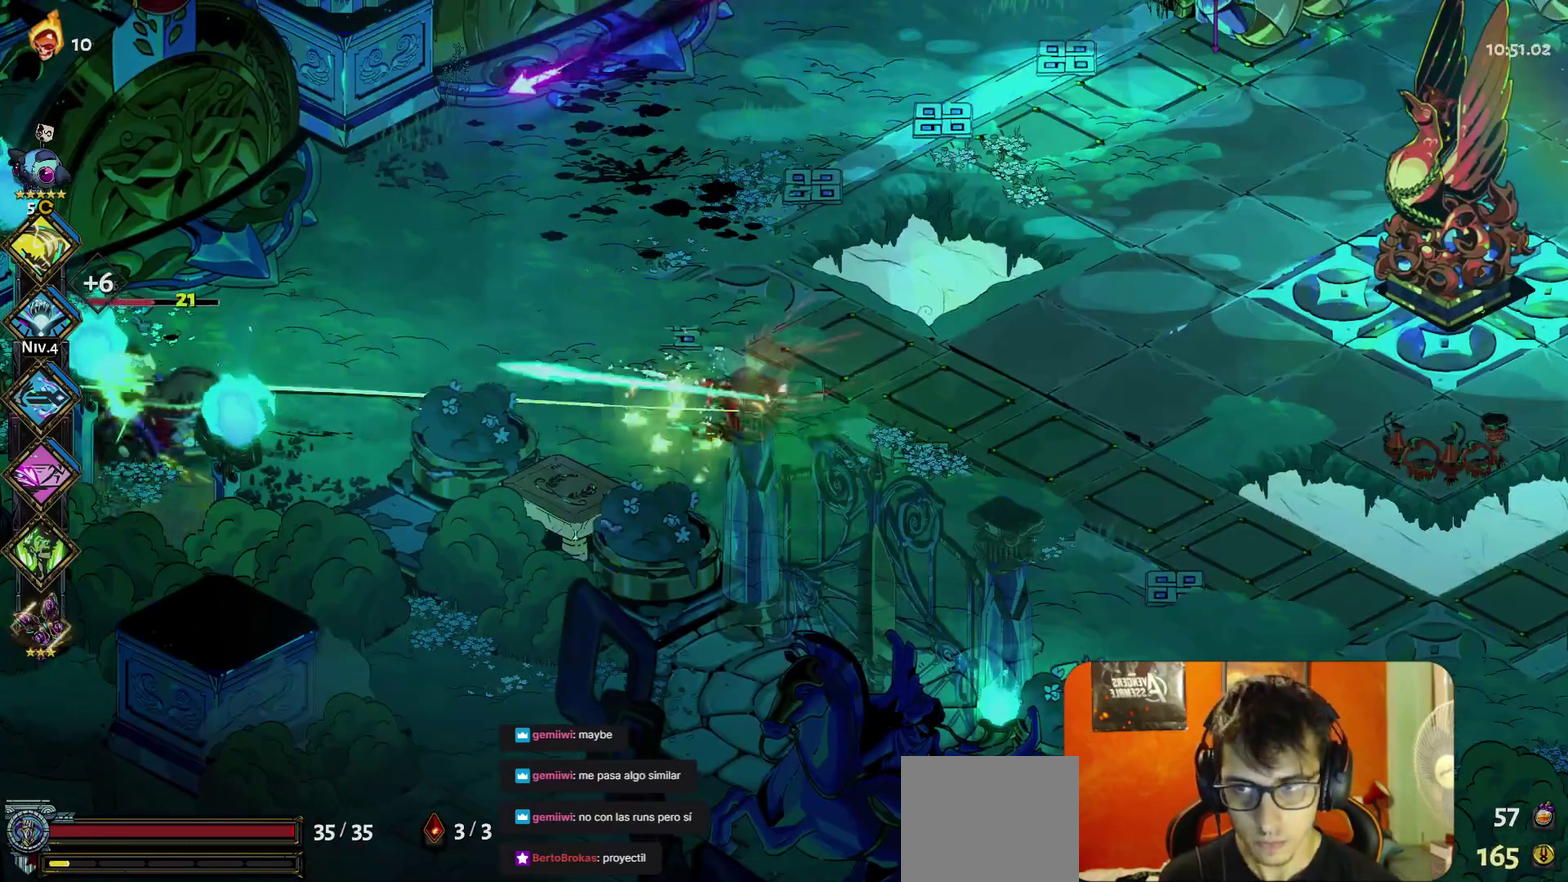
{"buttons": ["Y"], "left_stick": "left", "right_stick": "center", "events": [[50, "left_stick", "right"], [217, "left_stick", "center"], [283, "left_stick", "left"], [500, "Y", "down"]]}
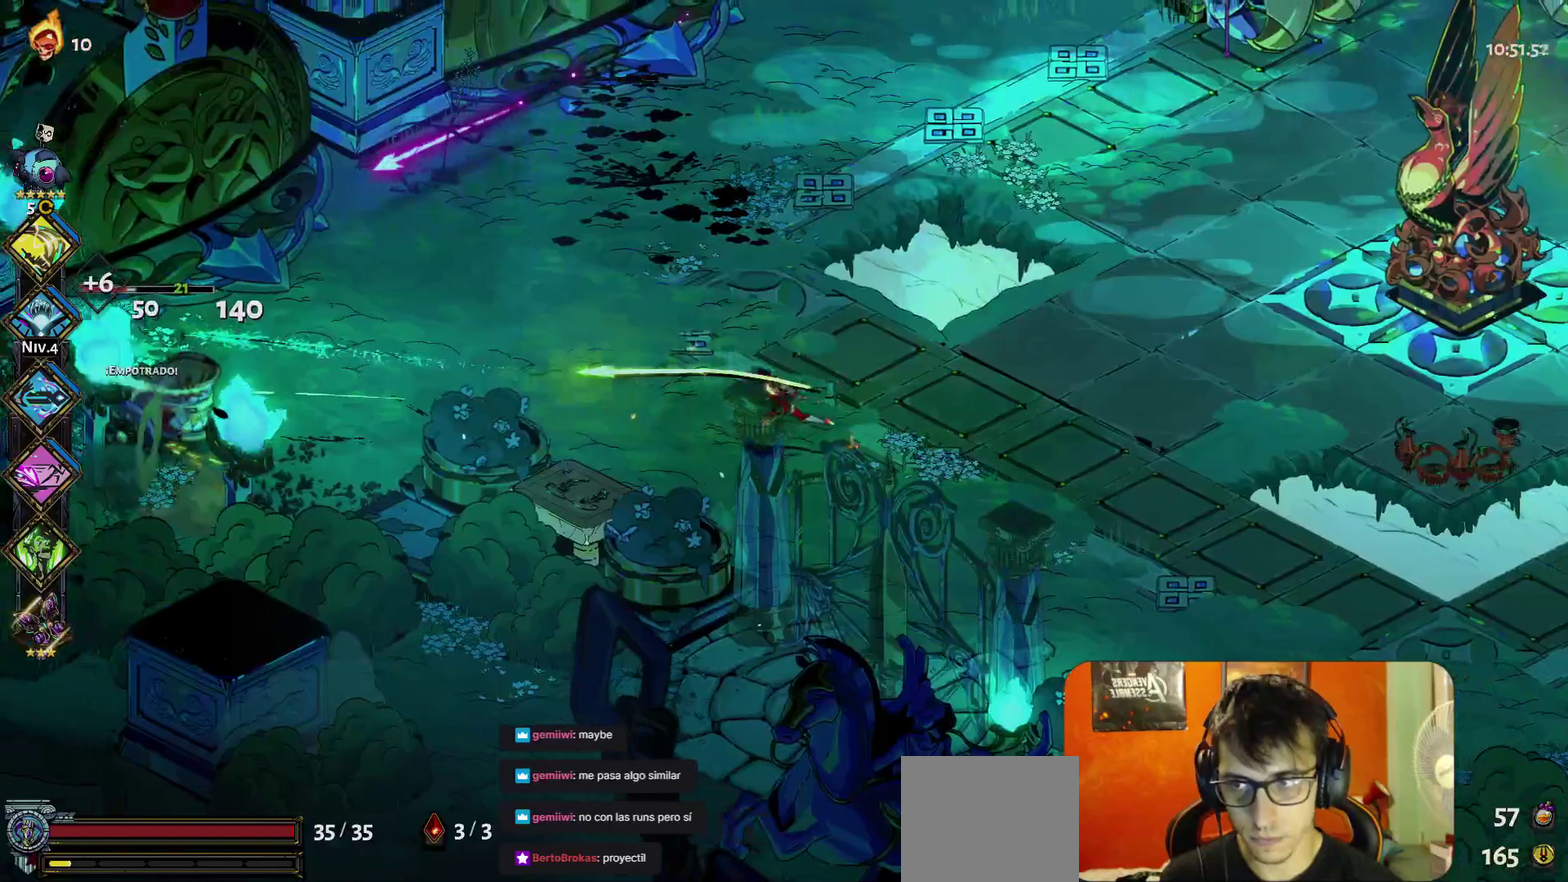
{"buttons": [], "left_stick": "center", "right_stick": "center", "events": [[83, "left_stick", "center"], [117, "Y", "up"]]}
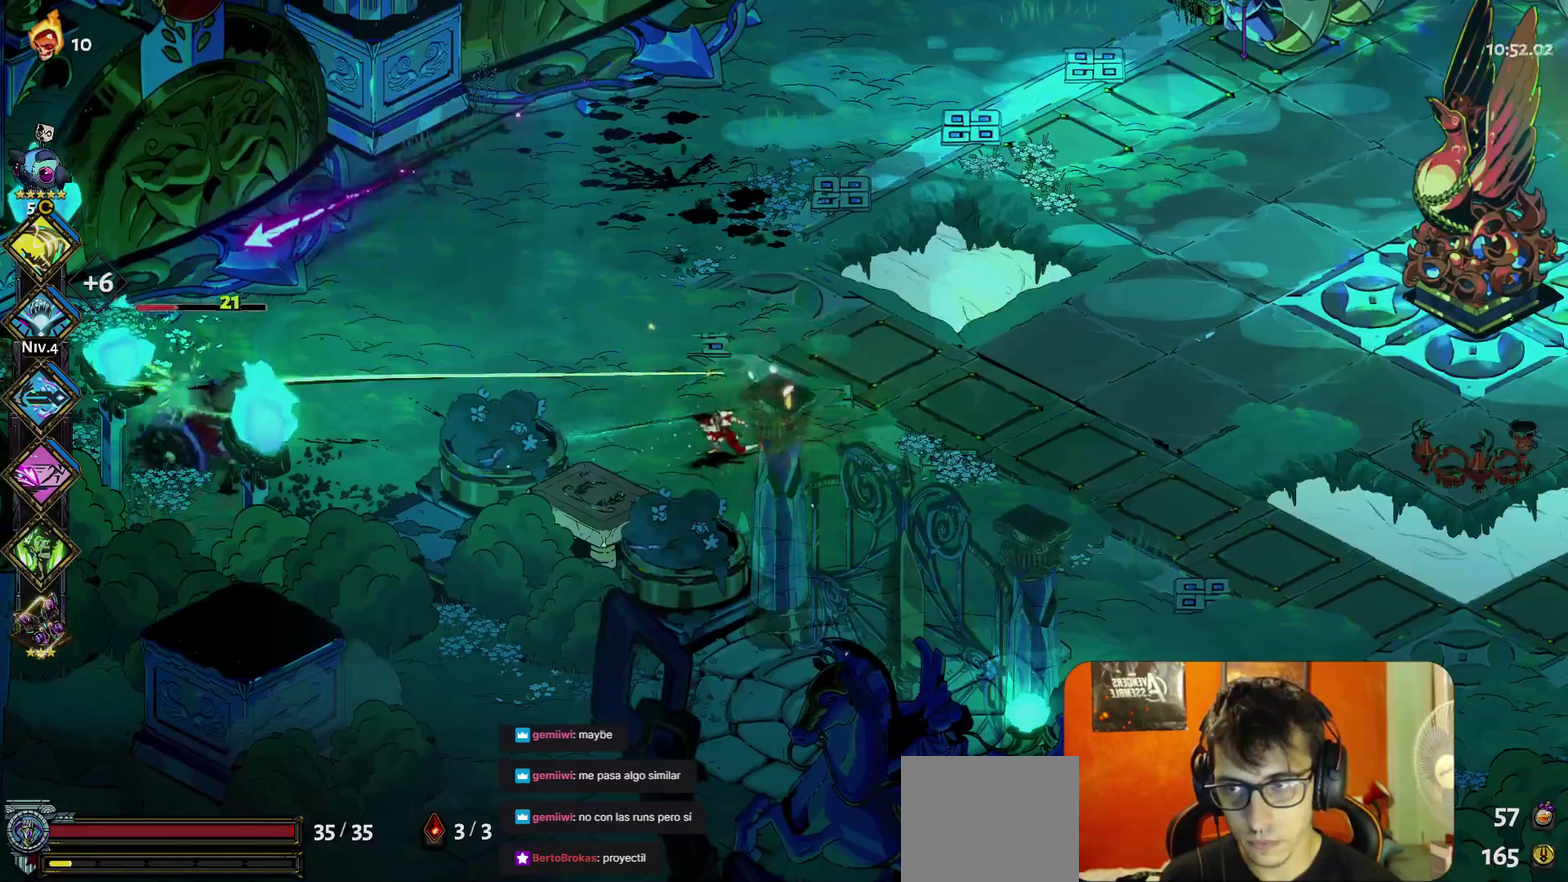
{"buttons": [], "left_stick": "center", "right_stick": "center", "events": [[100, "left_stick", "up-left"], [217, "left_stick", "left"], [283, "Y", "down"], [283, "left_stick", "center"], [383, "Y", "up"]]}
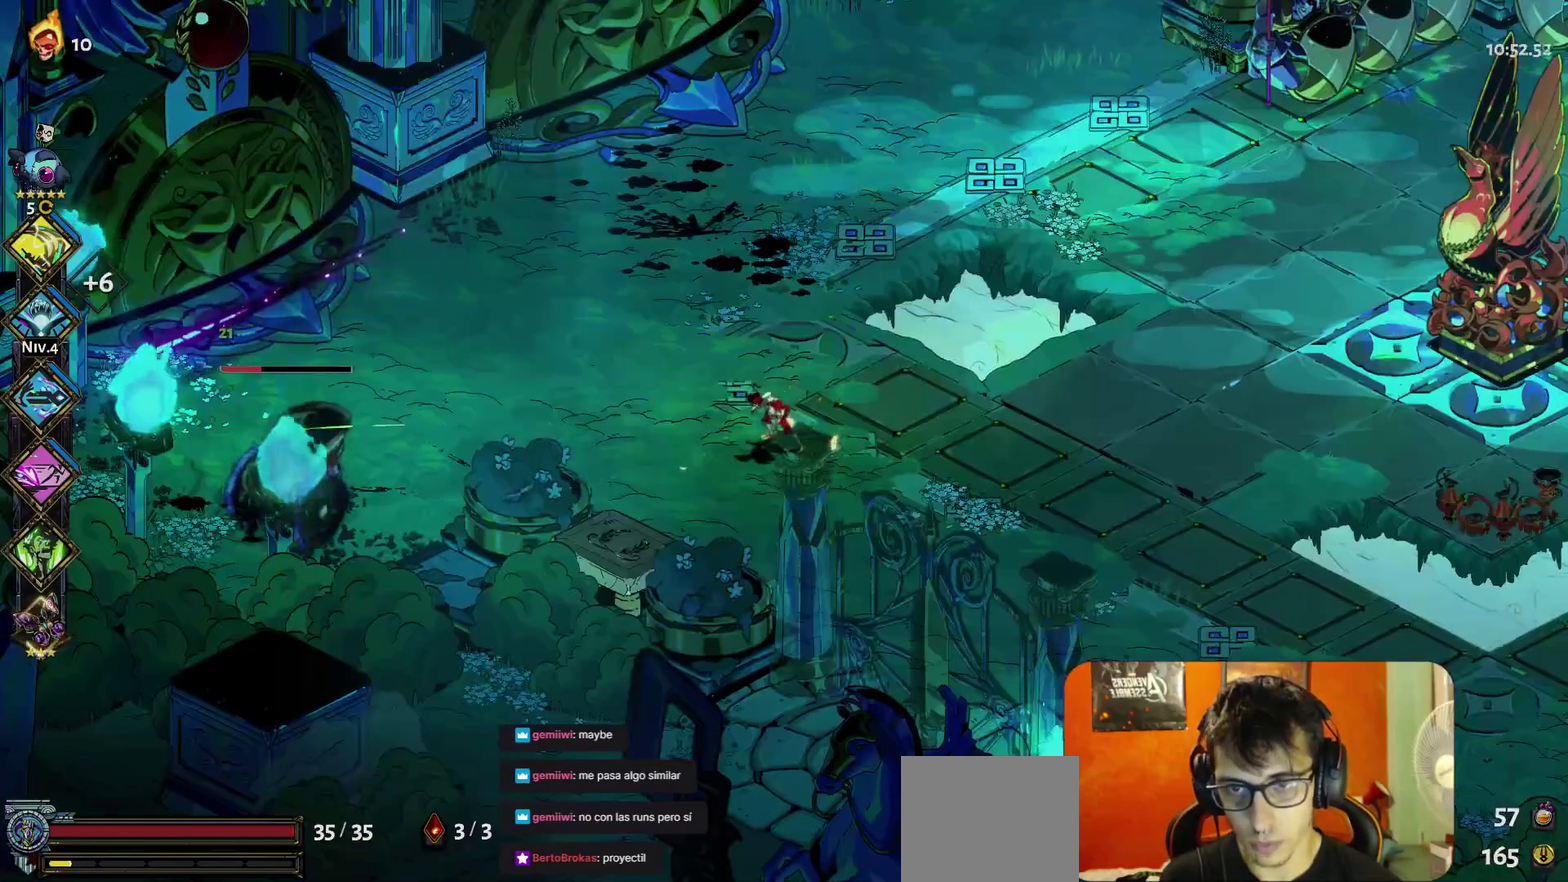
{"buttons": [], "left_stick": "center", "right_stick": "center", "events": [[200, "Y", "down"], [317, "Y", "up"]]}
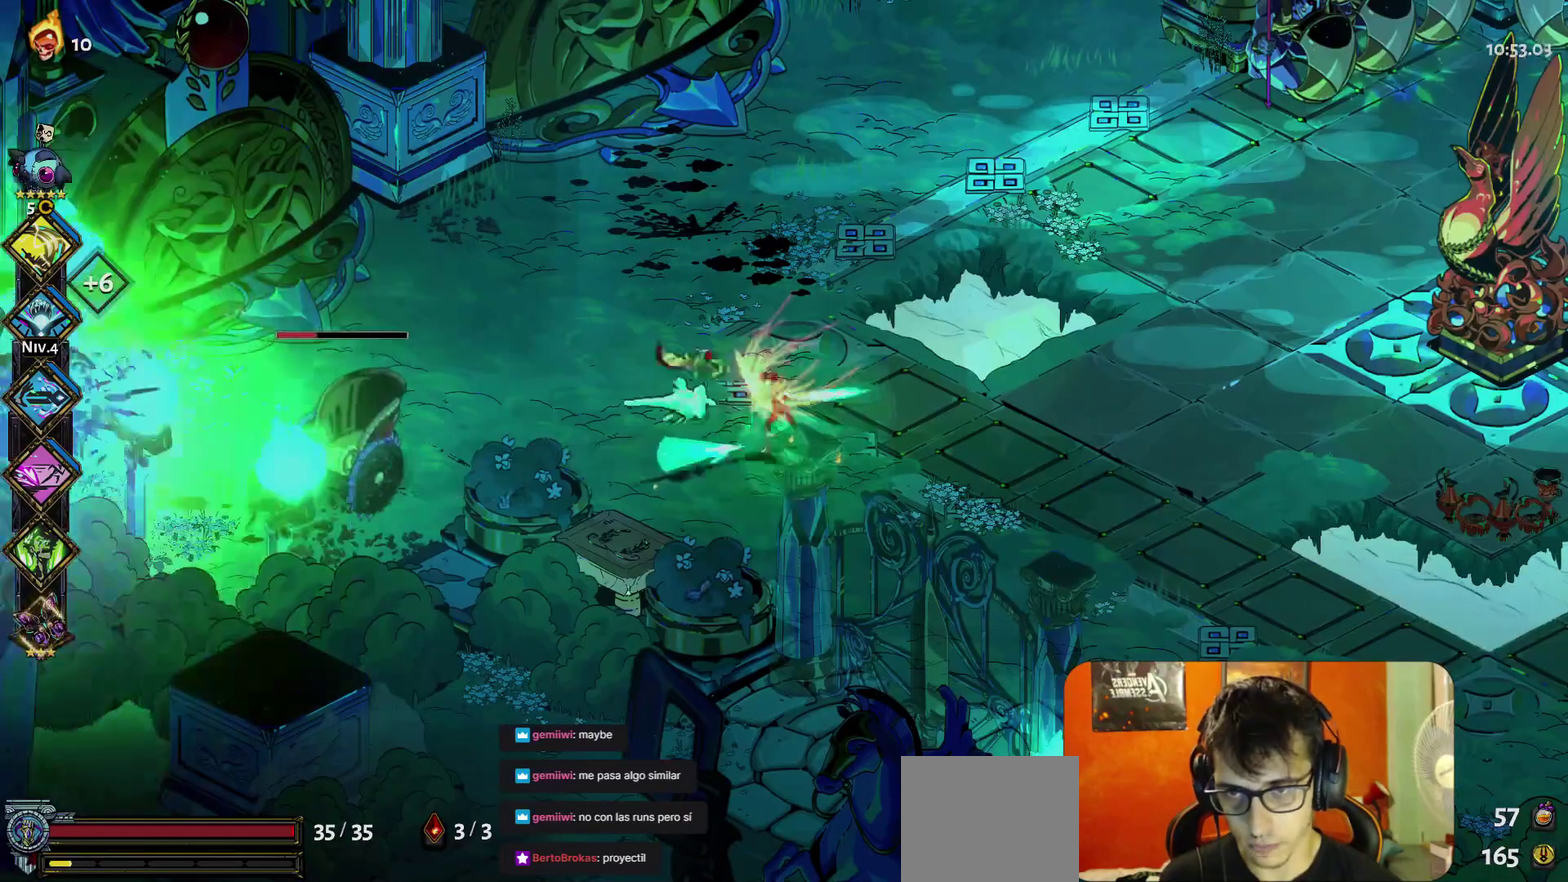
{"buttons": [], "left_stick": "center", "right_stick": "center", "events": []}
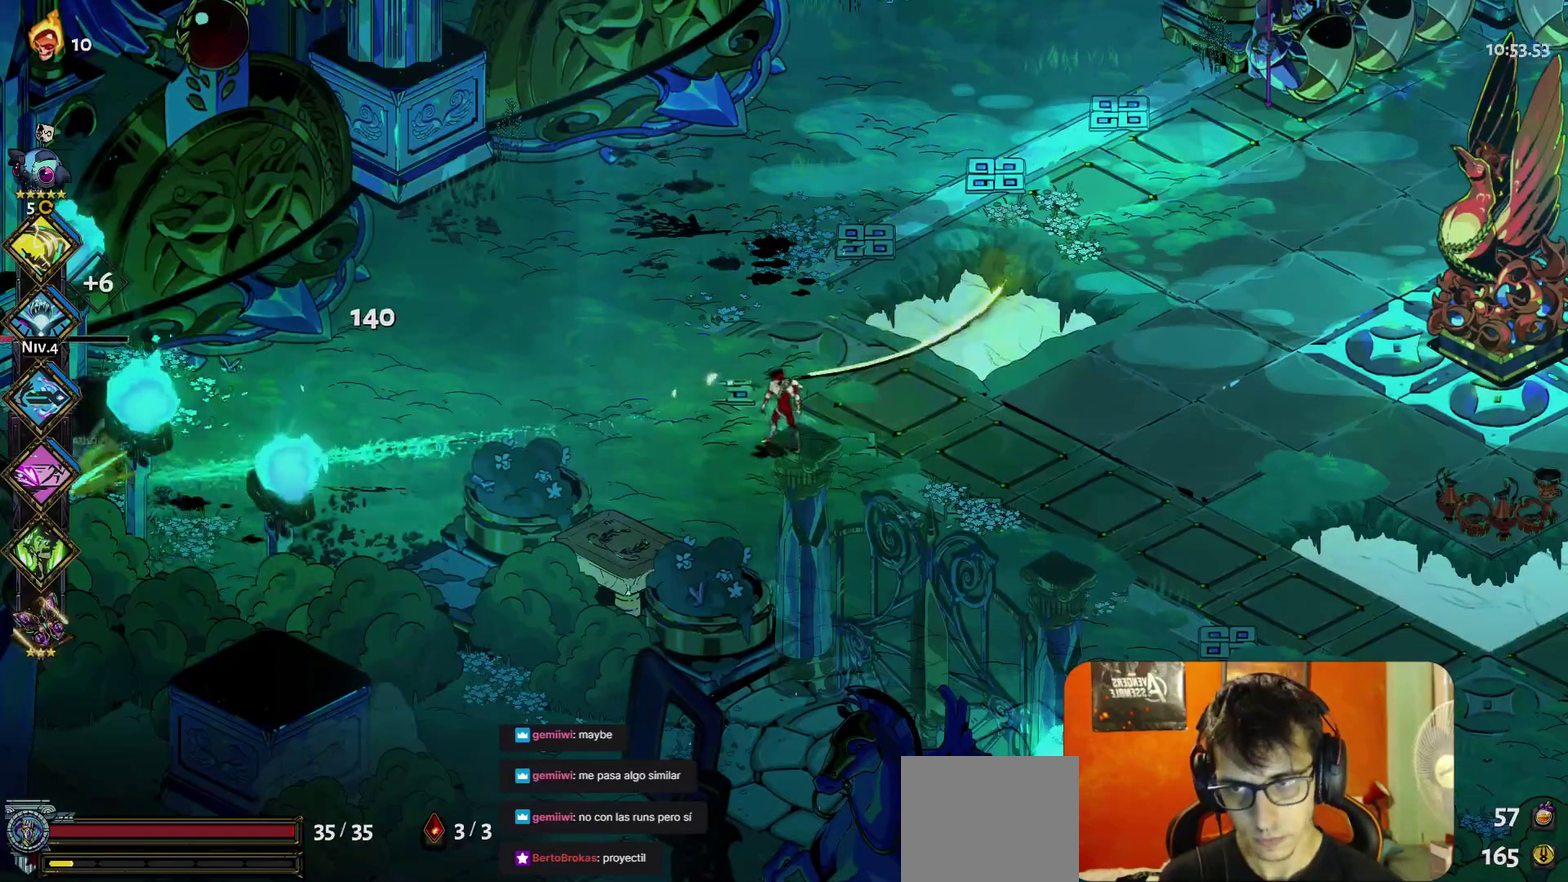
{"buttons": [], "left_stick": "center", "right_stick": "center", "events": [[33, "Y", "down"], [117, "Y", "up"], [183, "Y", "down"], [283, "Y", "up"]]}
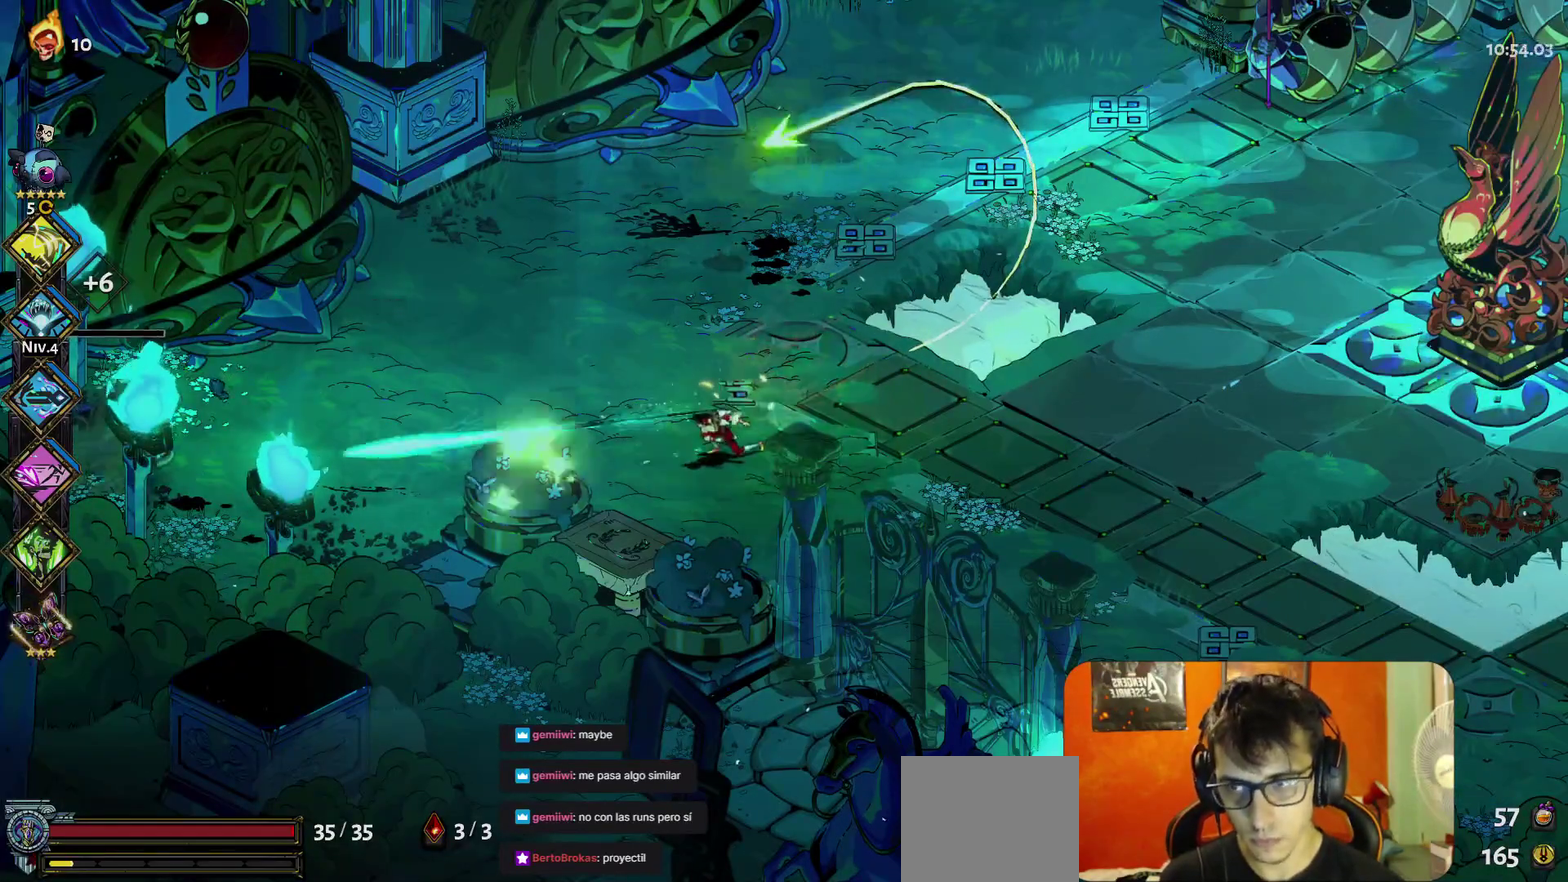
{"buttons": [], "left_stick": "center", "right_stick": "center", "events": []}
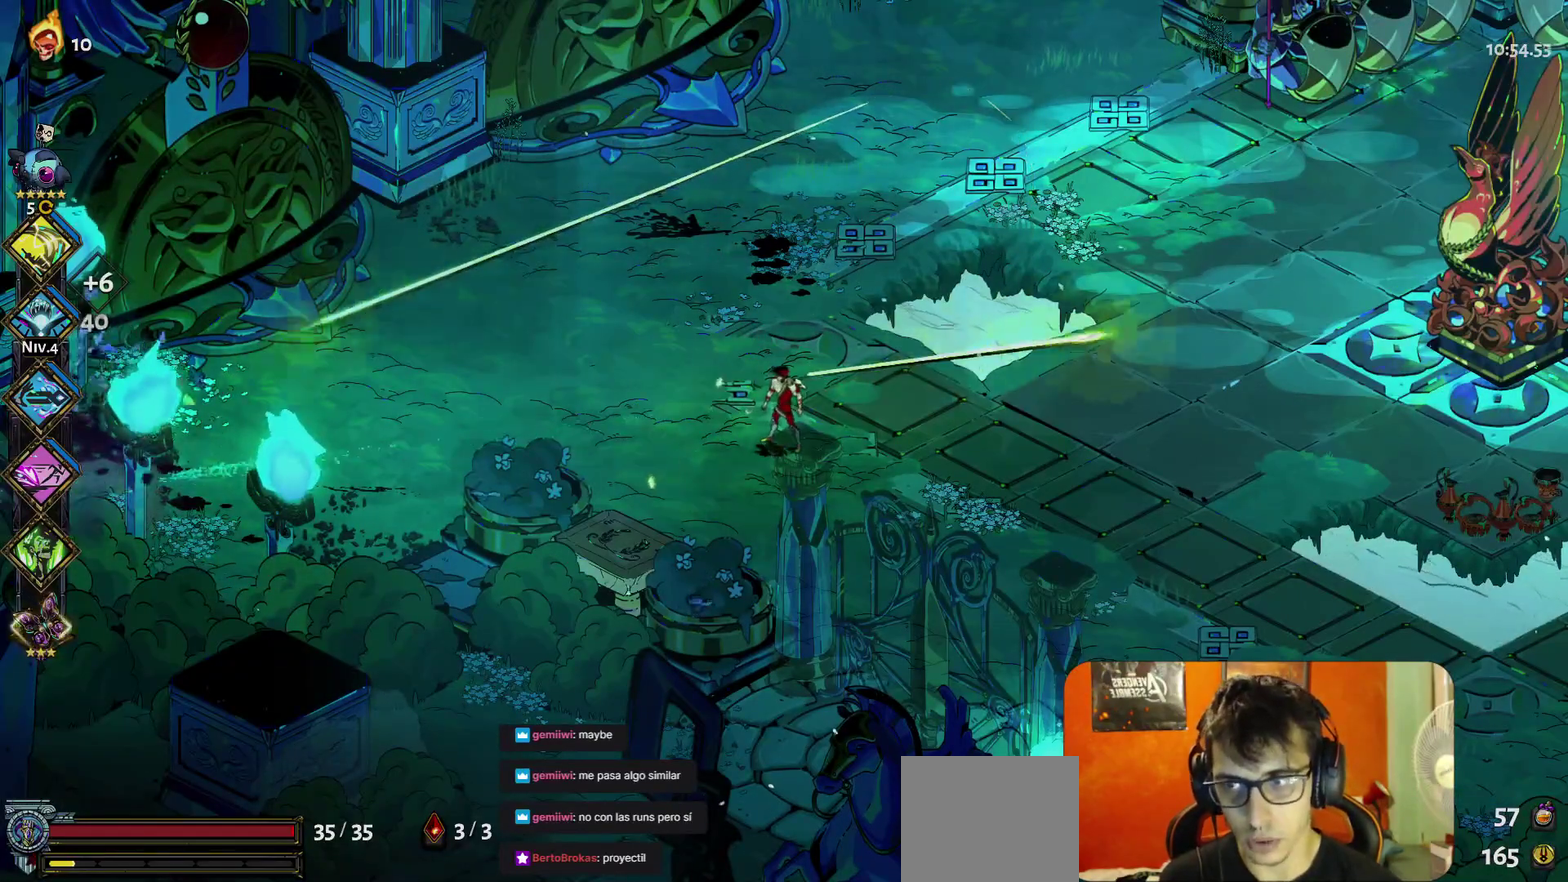
{"buttons": [], "left_stick": "center", "right_stick": "center", "events": []}
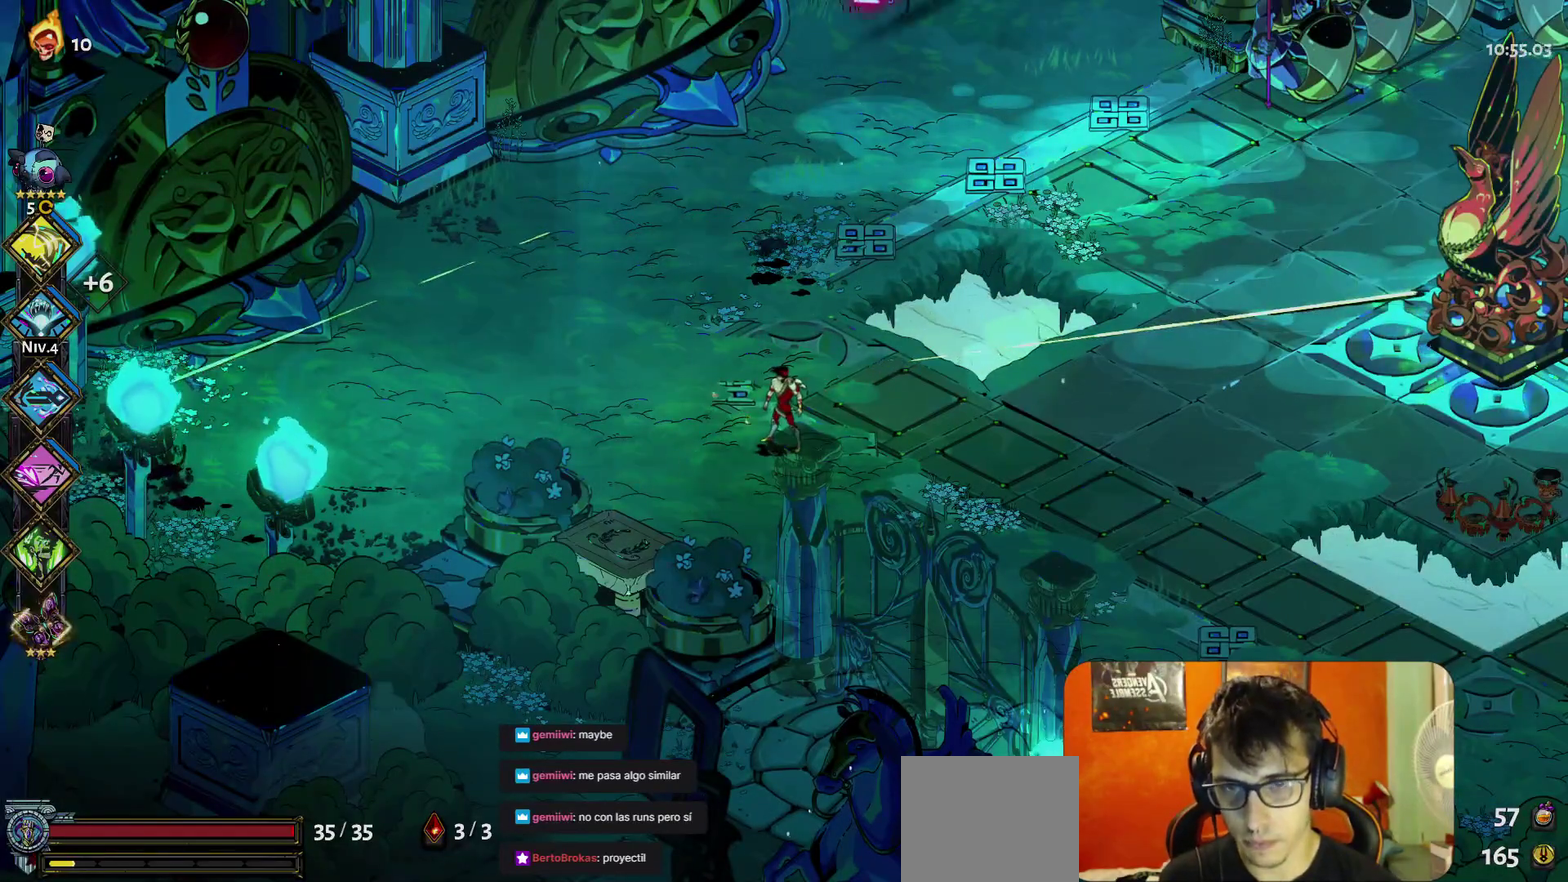
{"buttons": [], "left_stick": "center", "right_stick": "center", "events": []}
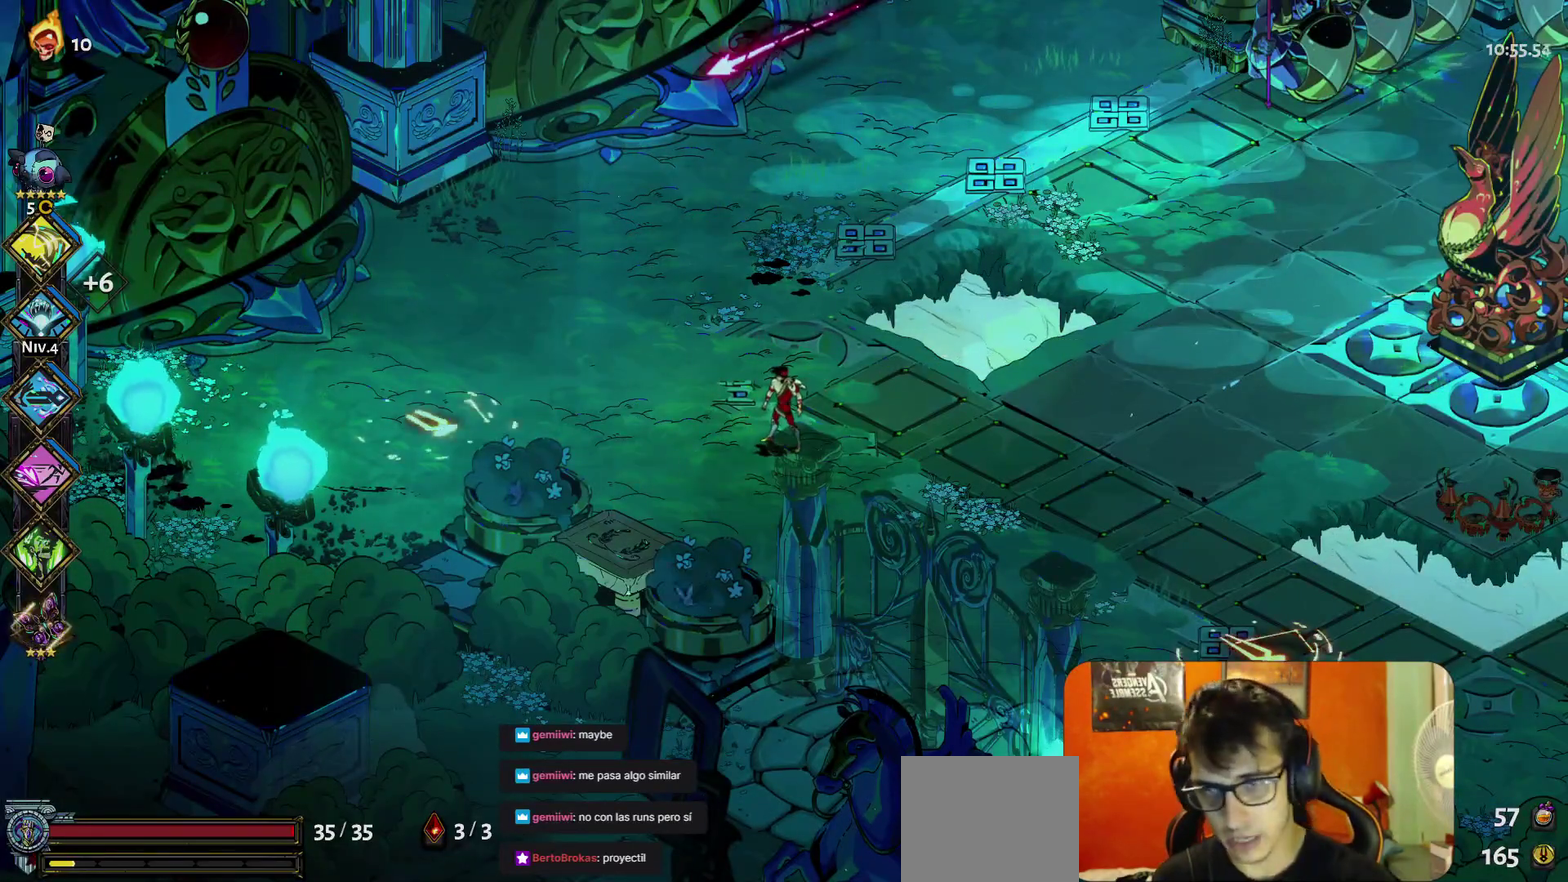
{"buttons": [], "left_stick": "right", "right_stick": "center", "events": [[400, "left_stick", "right"]]}
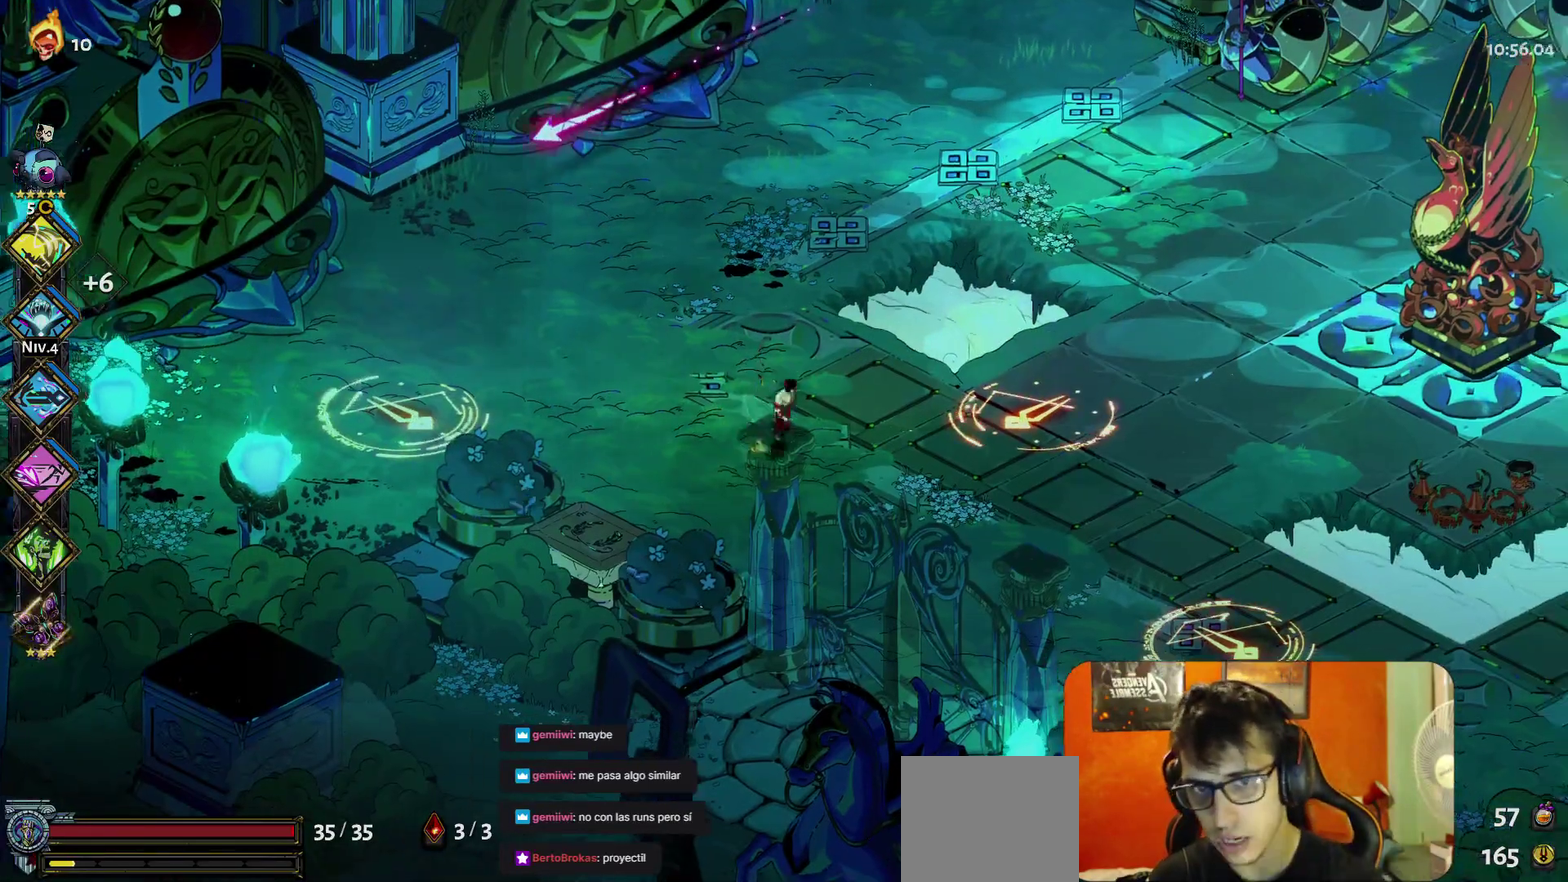
{"buttons": ["A"], "left_stick": "right", "right_stick": "center", "events": [[333, "A", "down"], [383, "A", "up"], [467, "A", "down"]]}
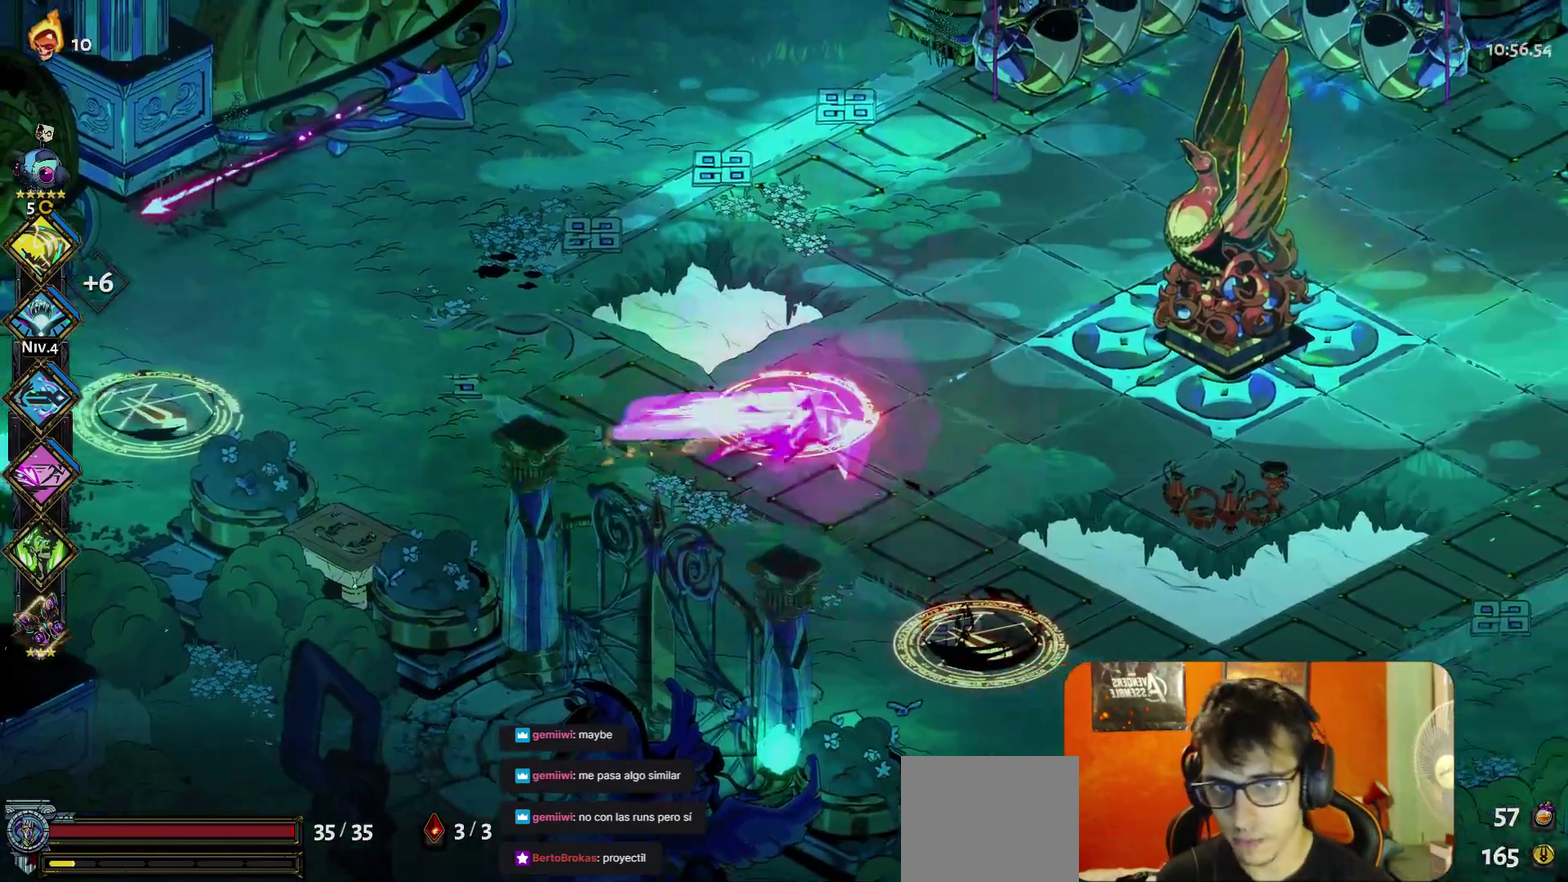
{"buttons": [], "left_stick": "right", "right_stick": "center", "events": [[33, "A", "up"]]}
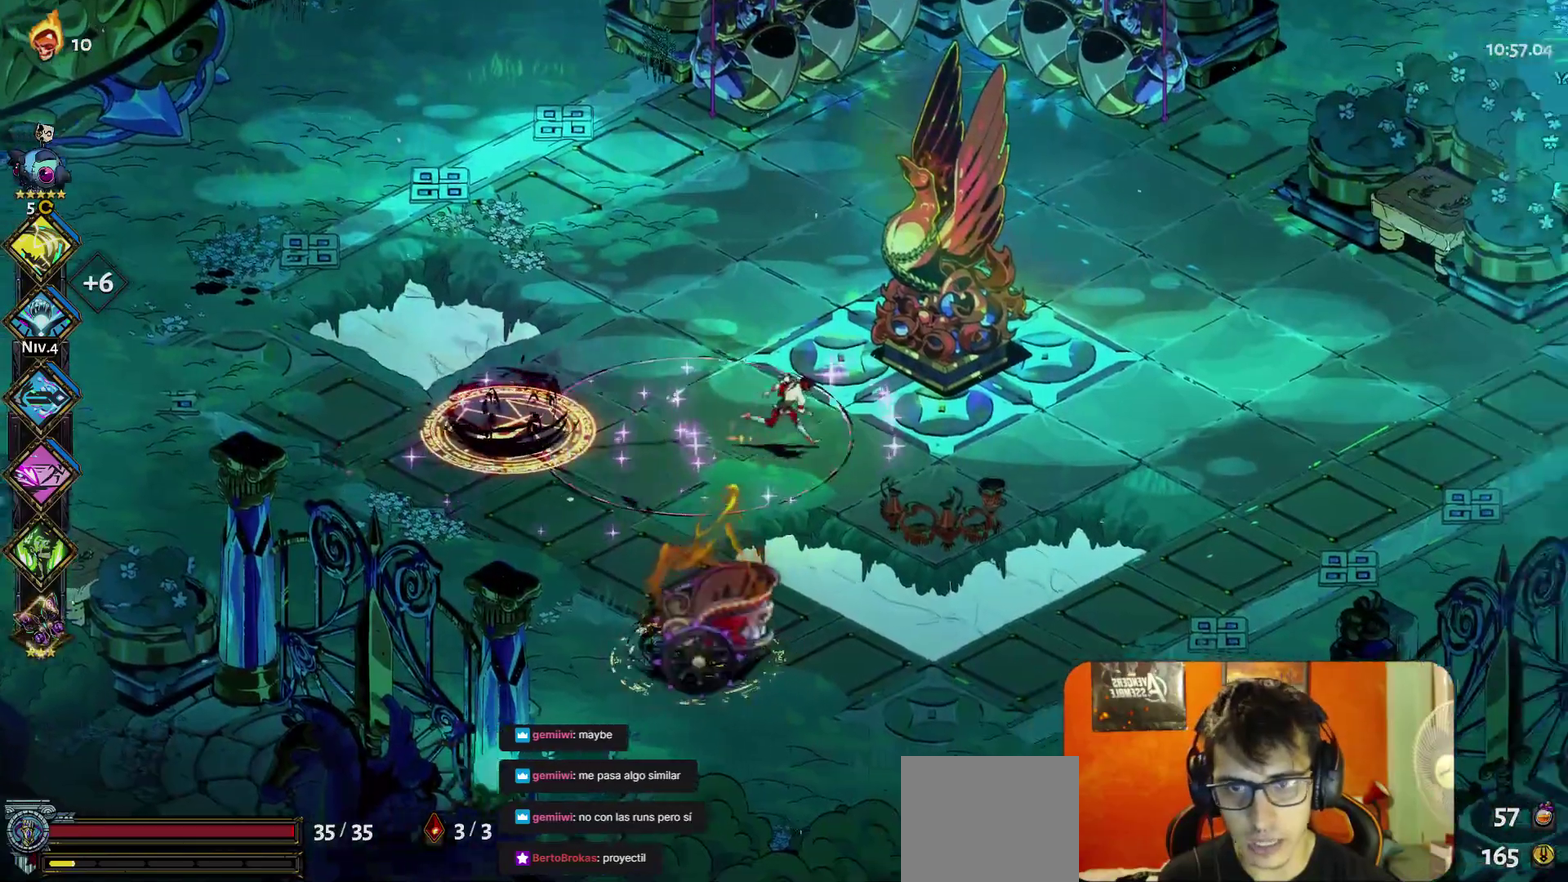
{"buttons": [], "left_stick": "center", "right_stick": "center", "events": [[50, "A", "down"], [267, "A", "up"], [333, "left_stick", "left"], [417, "Y", "down"], [467, "left_stick", "center"], [483, "Y", "up"]]}
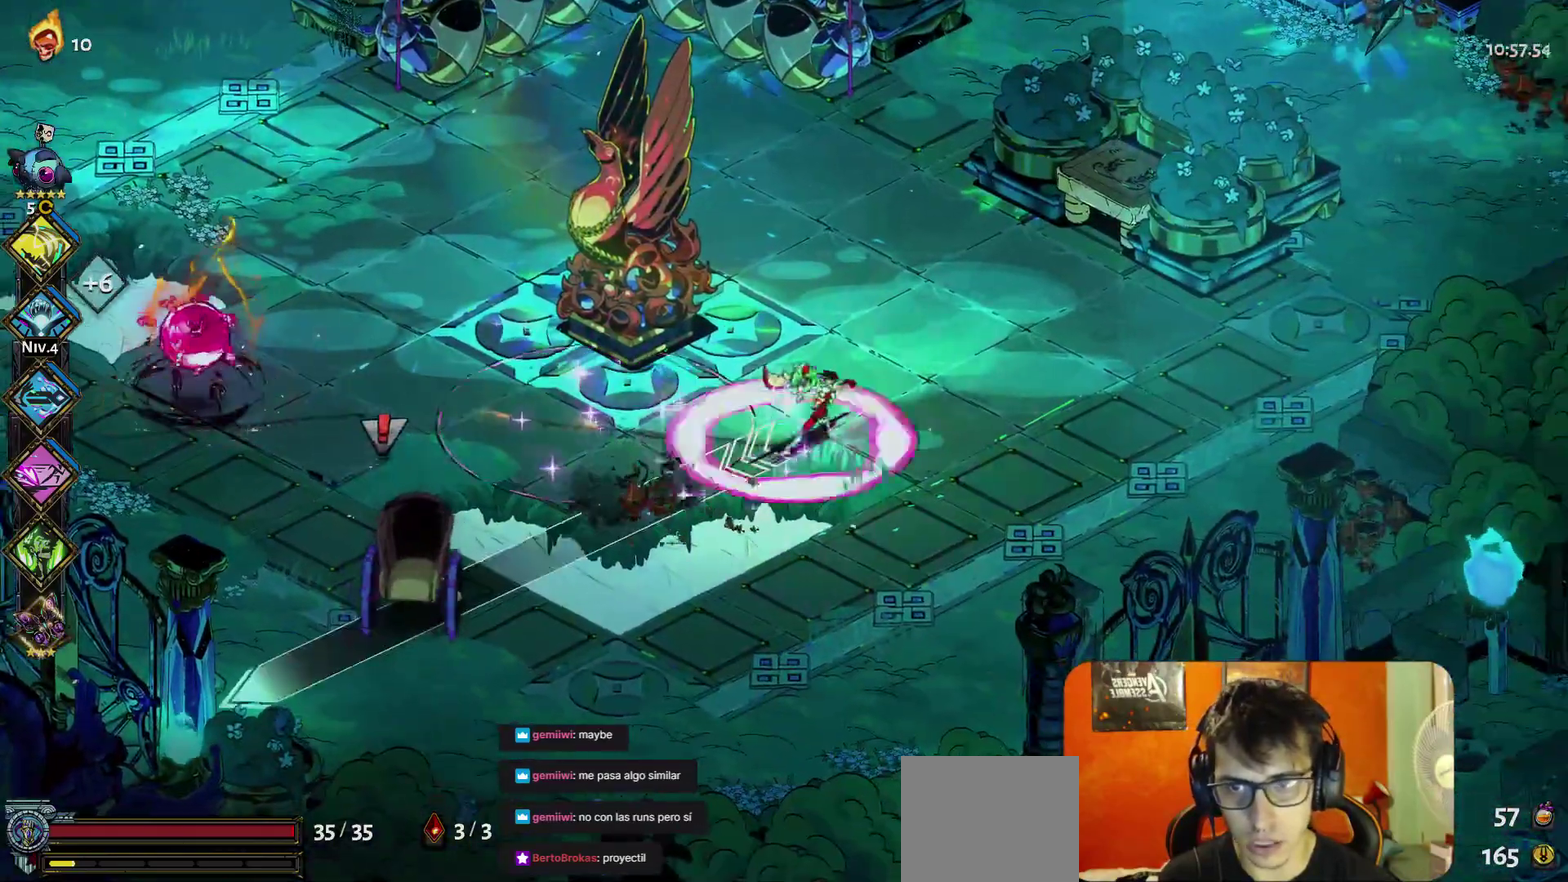
{"buttons": [], "left_stick": "down-left", "right_stick": "center", "events": [[383, "left_stick", "down-right"], [500, "left_stick", "down-left"]]}
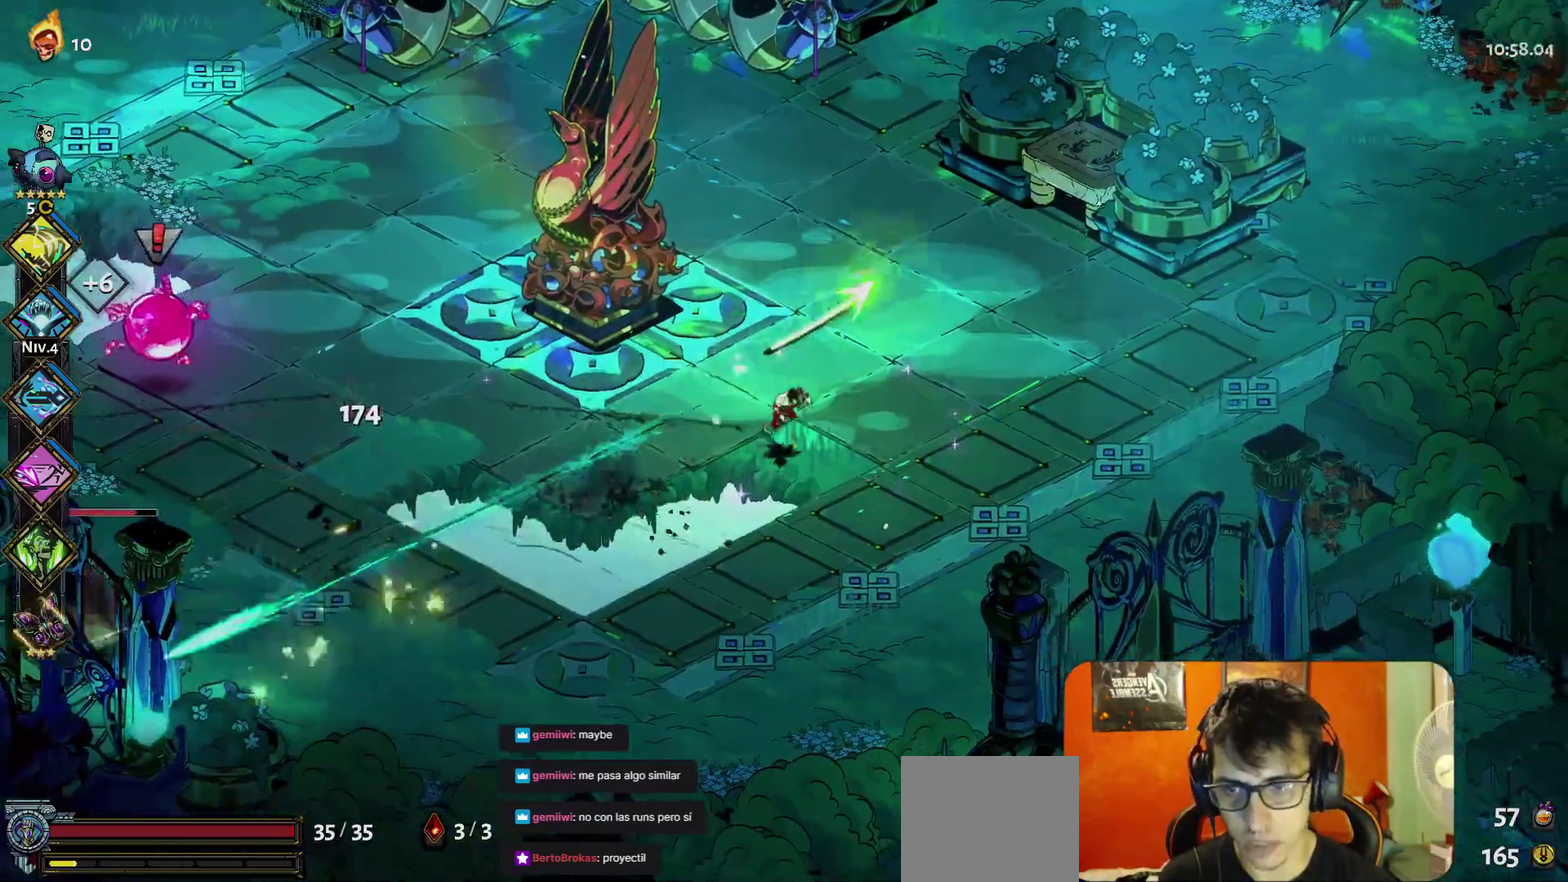
{"buttons": [], "left_stick": "center", "right_stick": "center", "events": [[50, "left_stick", "left"], [233, "Y", "down"], [233, "left_stick", "center"], [317, "Y", "up"]]}
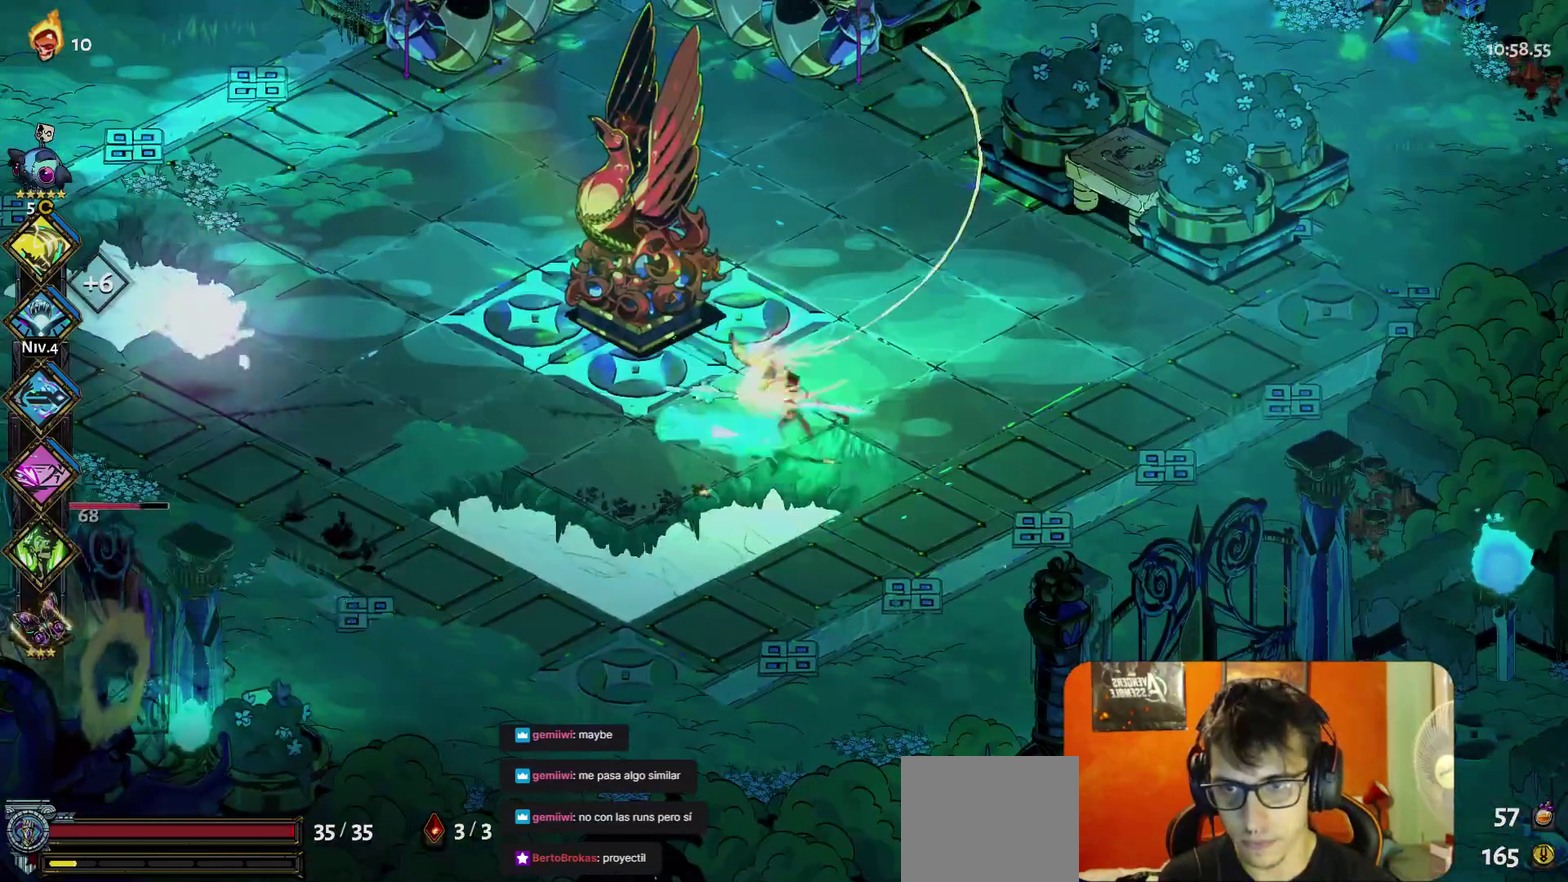
{"buttons": ["B"], "left_stick": "center", "right_stick": "center", "events": [[67, "B", "down"], [133, "B", "up"], [133, "left_stick", "left"], [200, "B", "down"], [267, "B", "up"], [317, "B", "down"], [383, "B", "up"], [450, "B", "down"], [500, "left_stick", "center"]]}
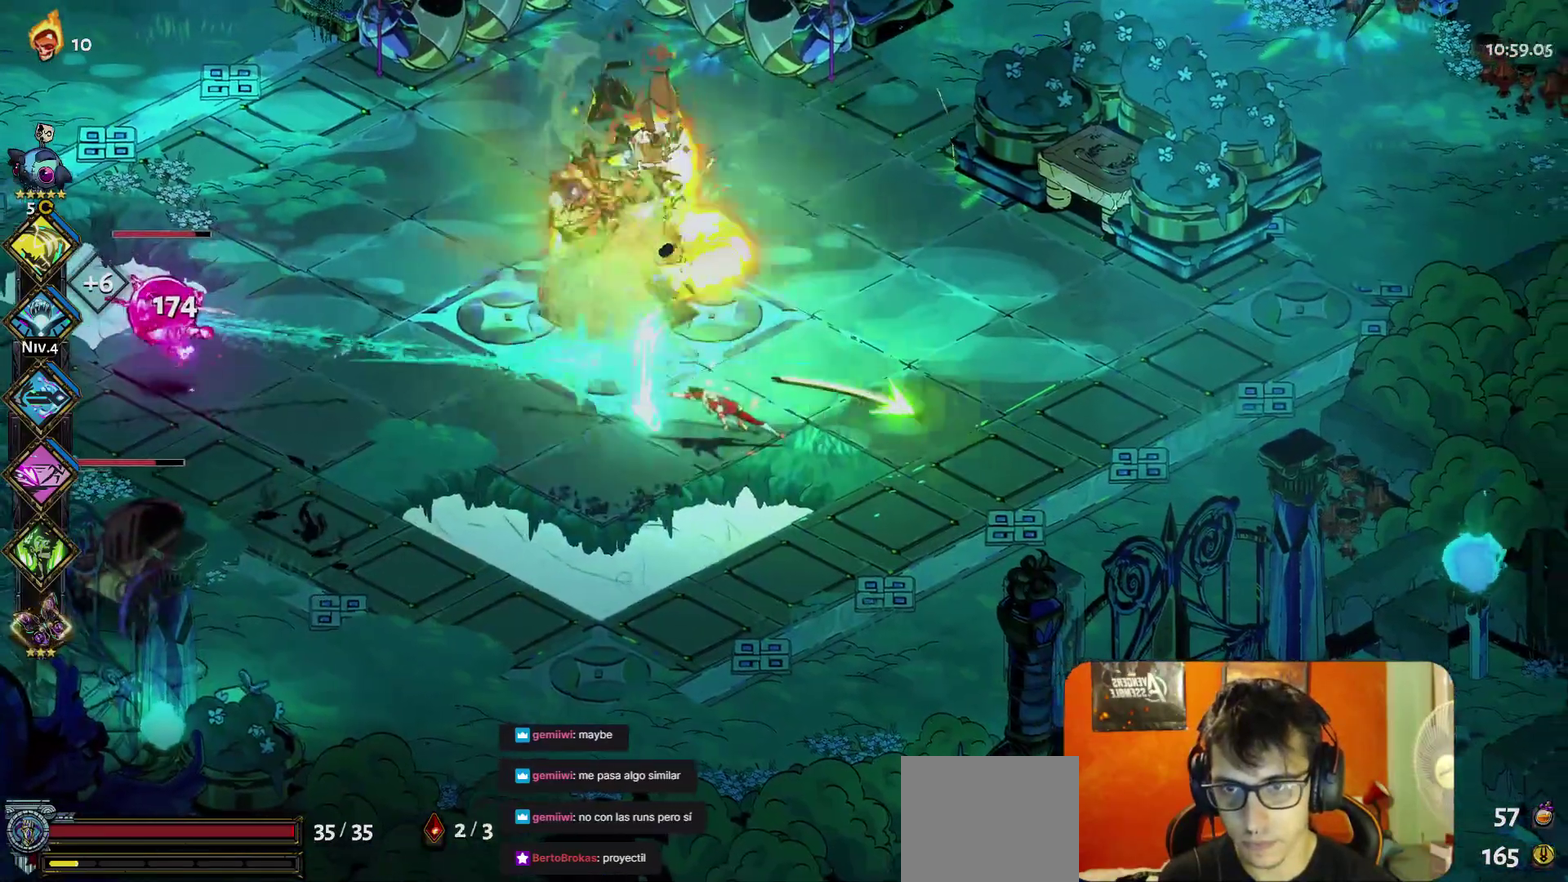
{"buttons": ["B"], "left_stick": "center", "right_stick": "center", "events": [[17, "B", "up"], [167, "B", "down"], [217, "B", "up"], [283, "B", "down"], [350, "B", "up"], [400, "B", "down"], [450, "B", "up"], [500, "B", "down"]]}
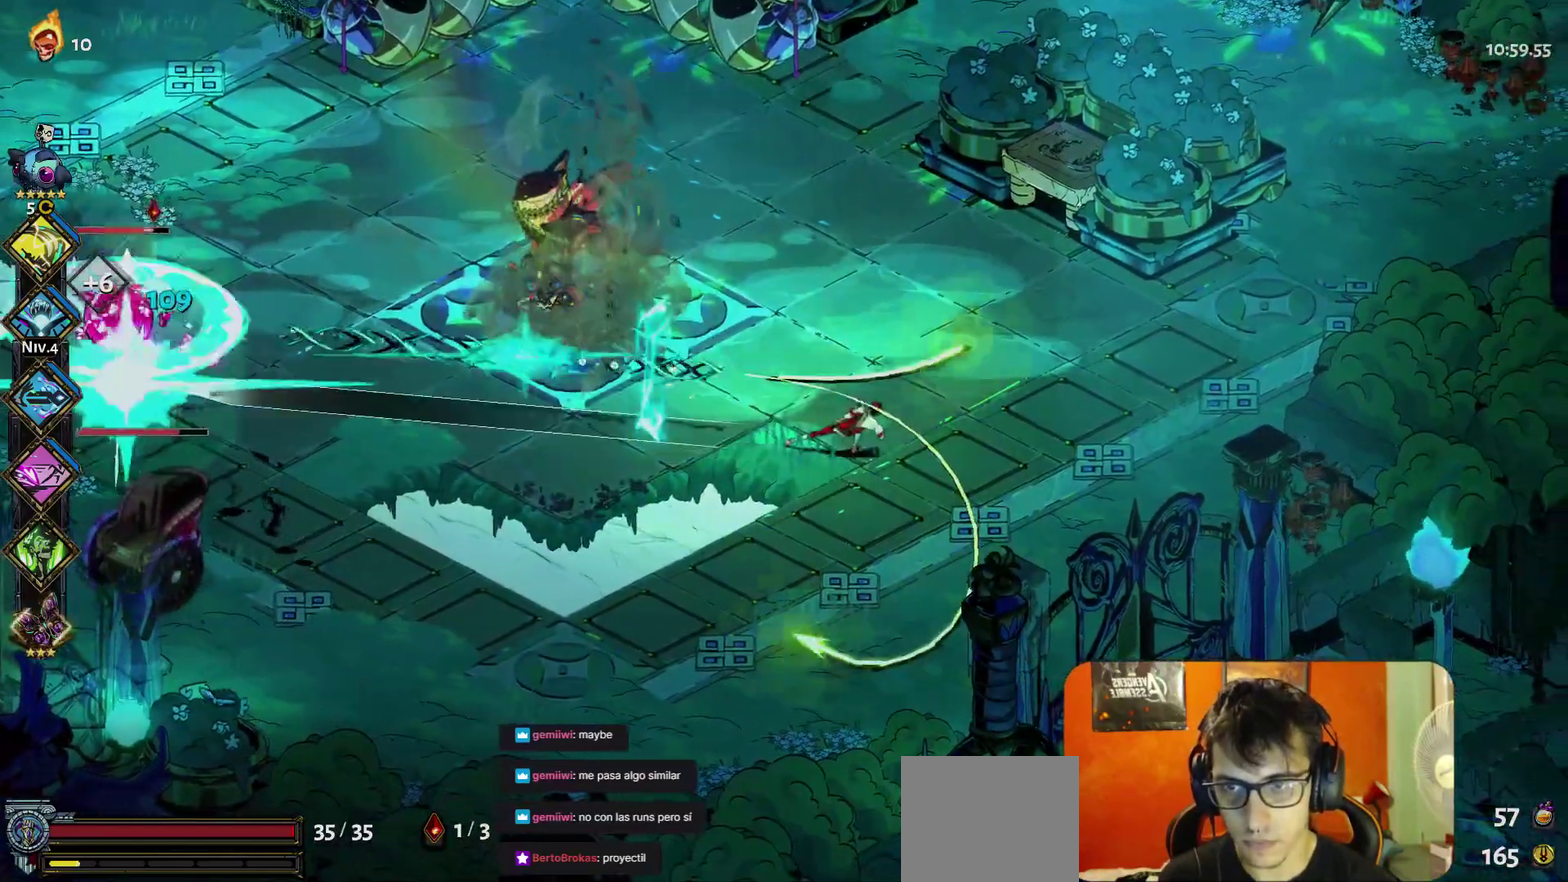
{"buttons": ["Y"], "left_stick": "left", "right_stick": "center", "events": [[50, "B", "up"], [117, "B", "down"], [200, "B", "up"], [367, "left_stick", "left"], [450, "Y", "down"]]}
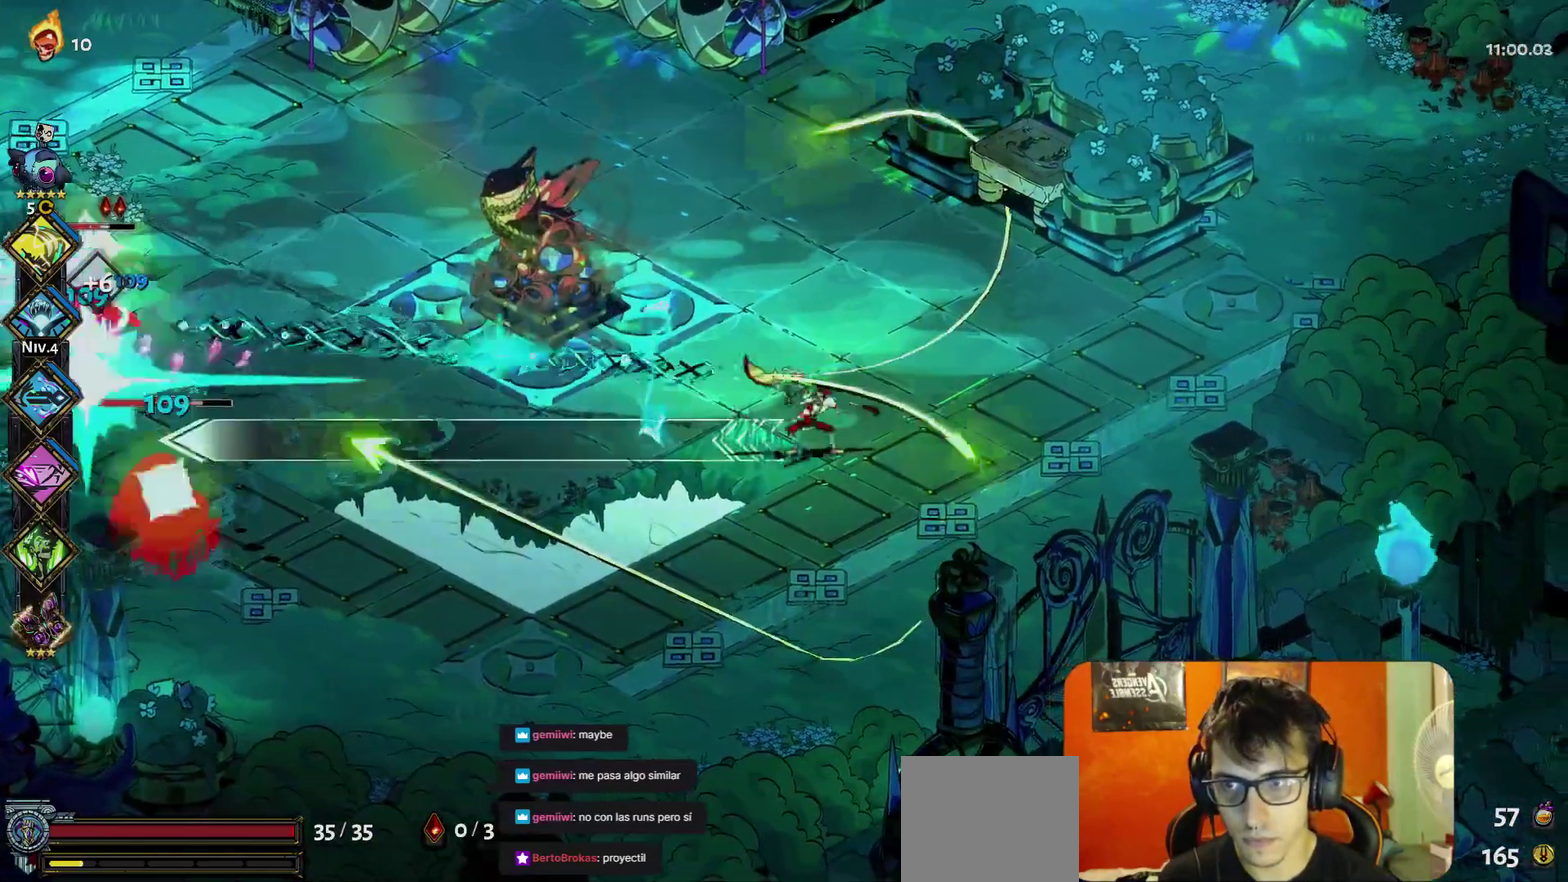
{"buttons": [], "left_stick": "center", "right_stick": "center", "events": [[17, "Y", "up"], [83, "Y", "down"], [83, "left_stick", "center"], [167, "Y", "up"]]}
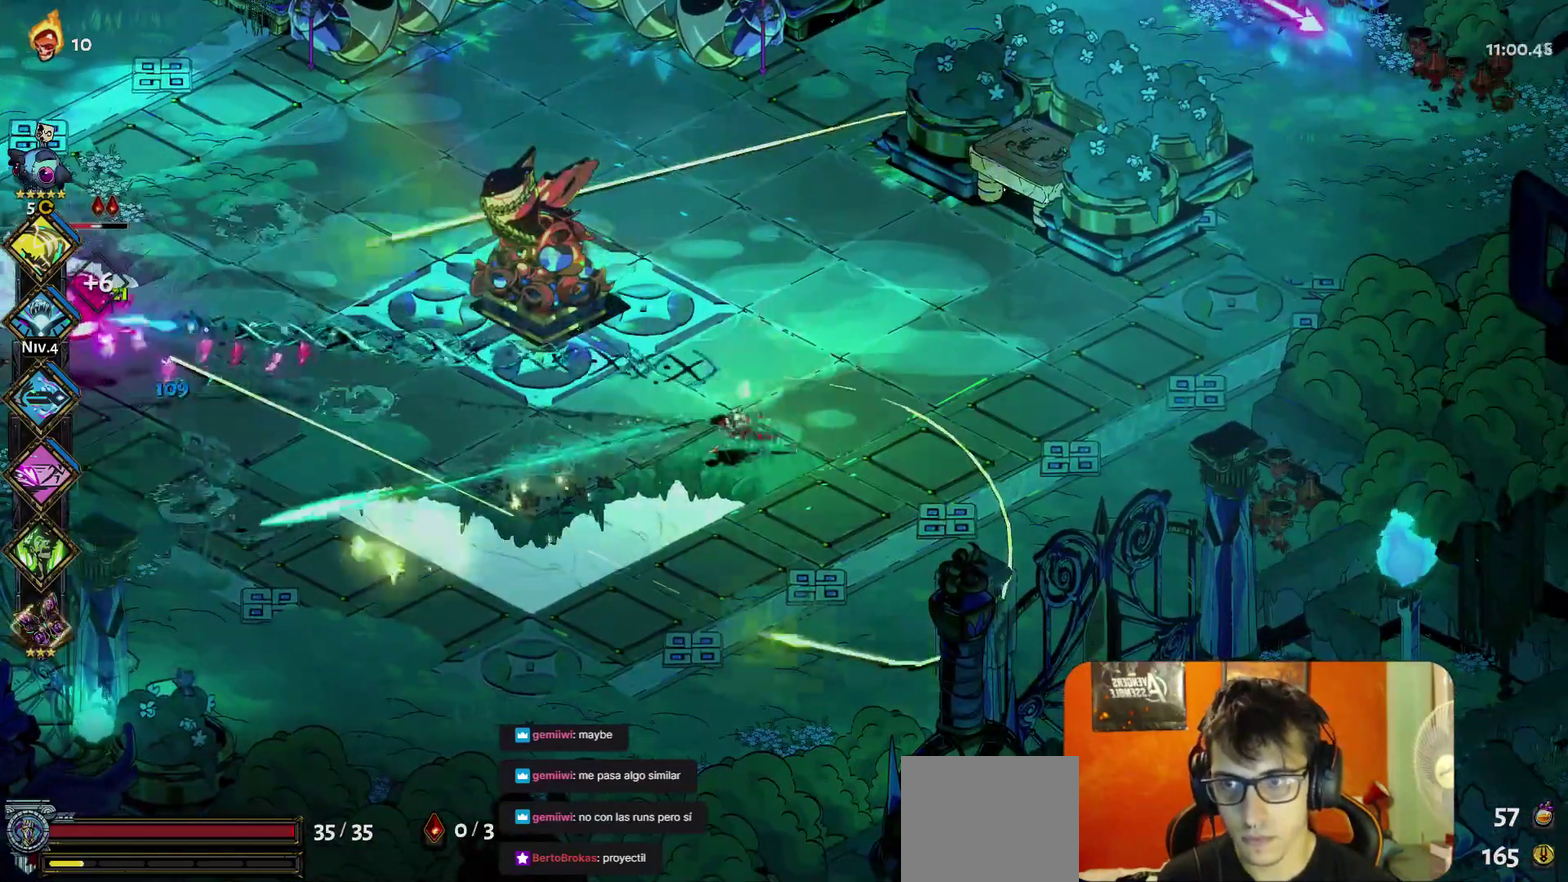
{"buttons": [], "left_stick": "center", "right_stick": "center", "events": [[67, "left_stick", "left"], [367, "Y", "down"], [417, "left_stick", "center"], [467, "Y", "up"]]}
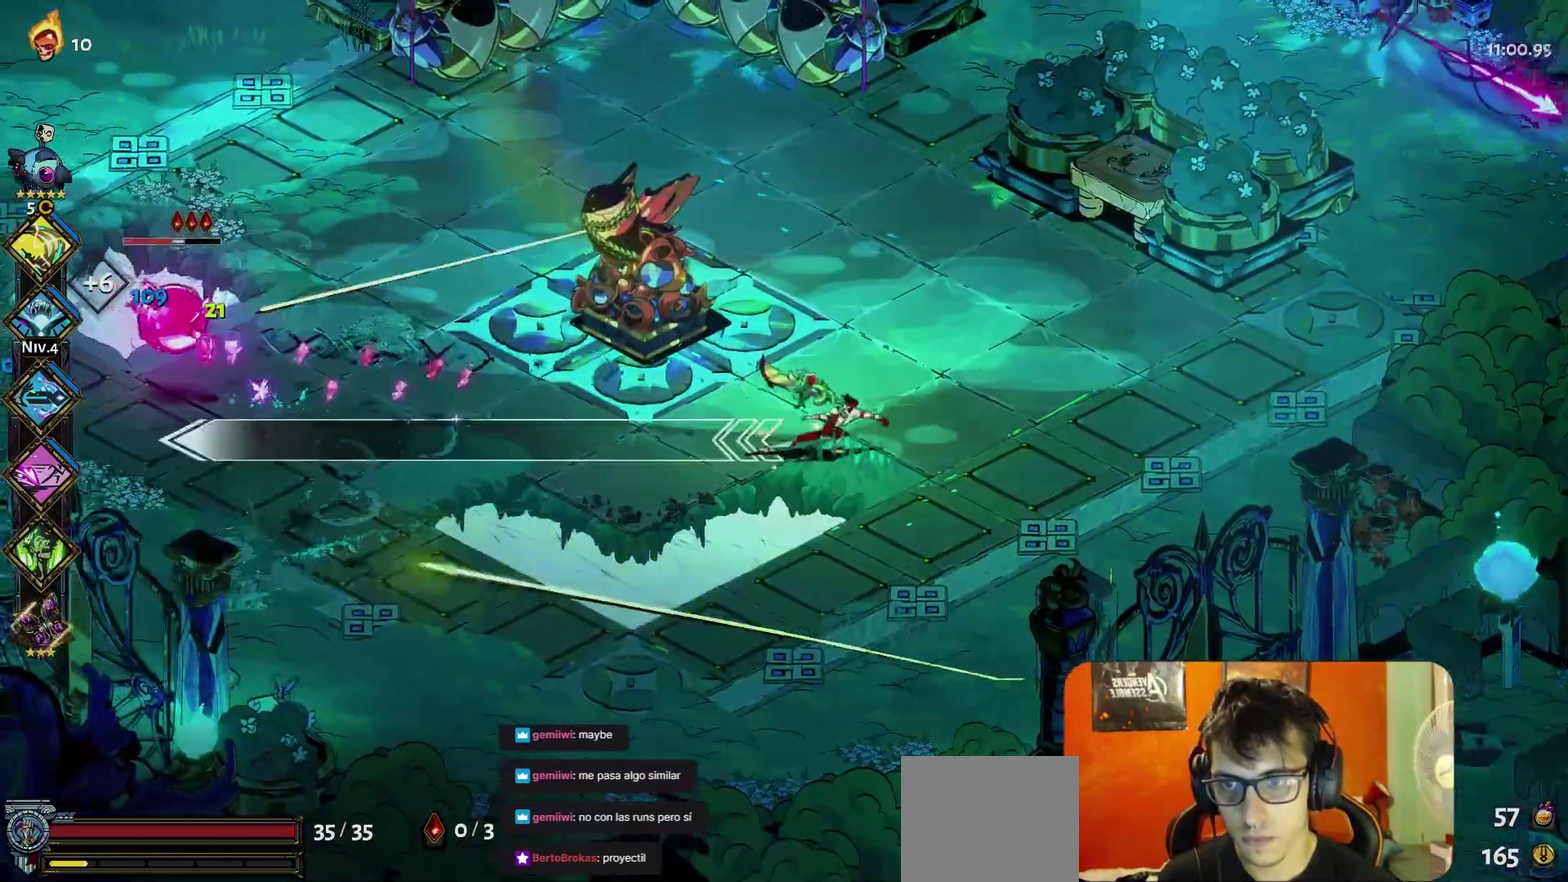
{"buttons": [], "left_stick": "center", "right_stick": "center", "events": []}
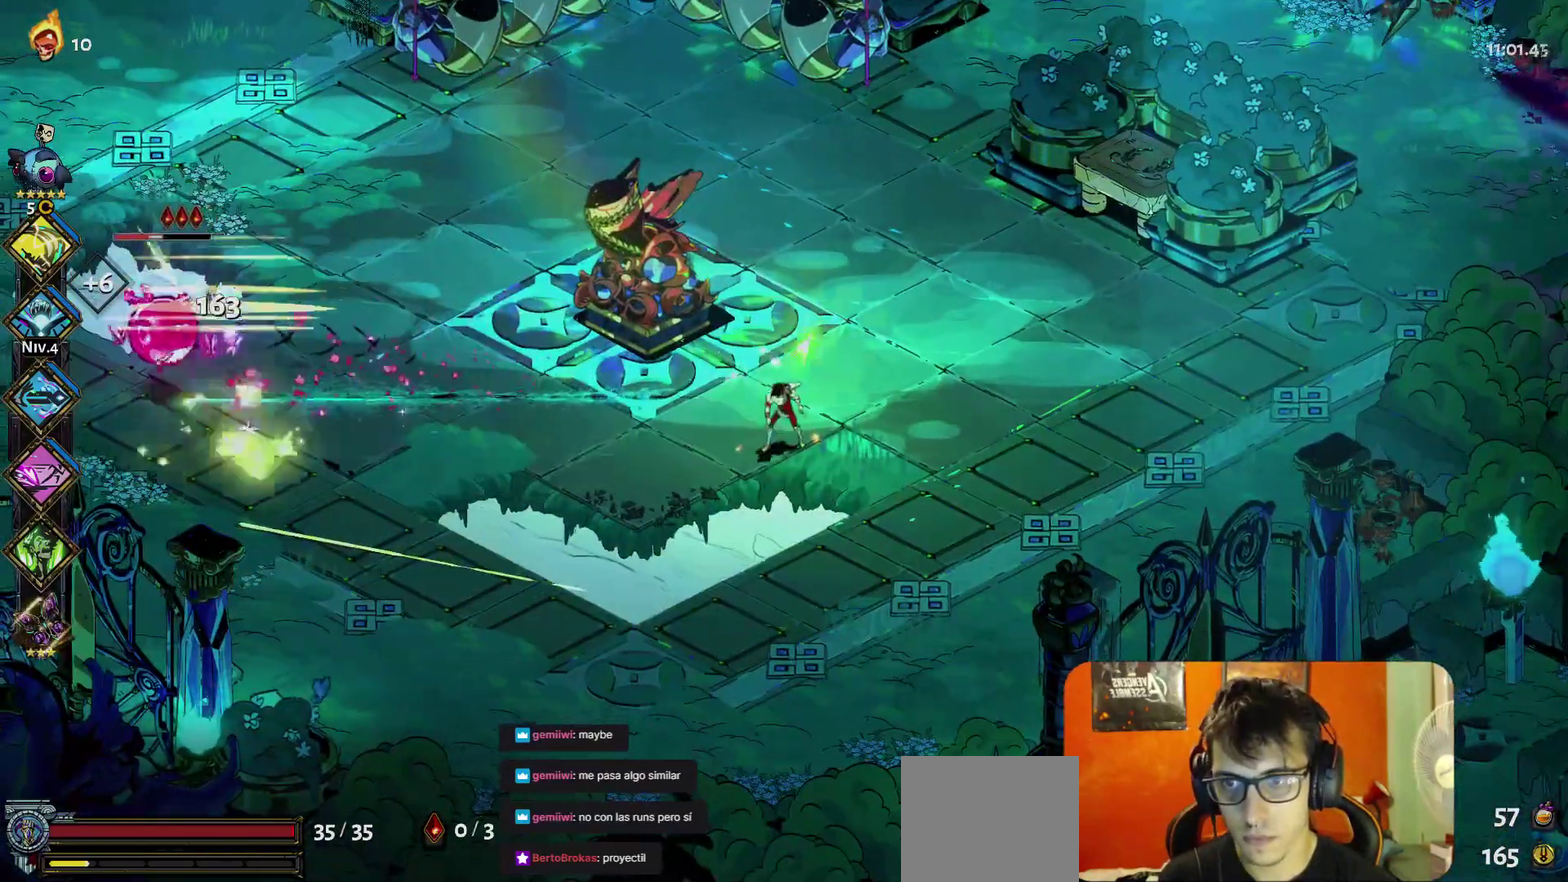
{"buttons": [], "left_stick": "center", "right_stick": "center", "events": [[217, "Y", "down"], [300, "Y", "up"], [367, "Y", "down"], [450, "Y", "up"]]}